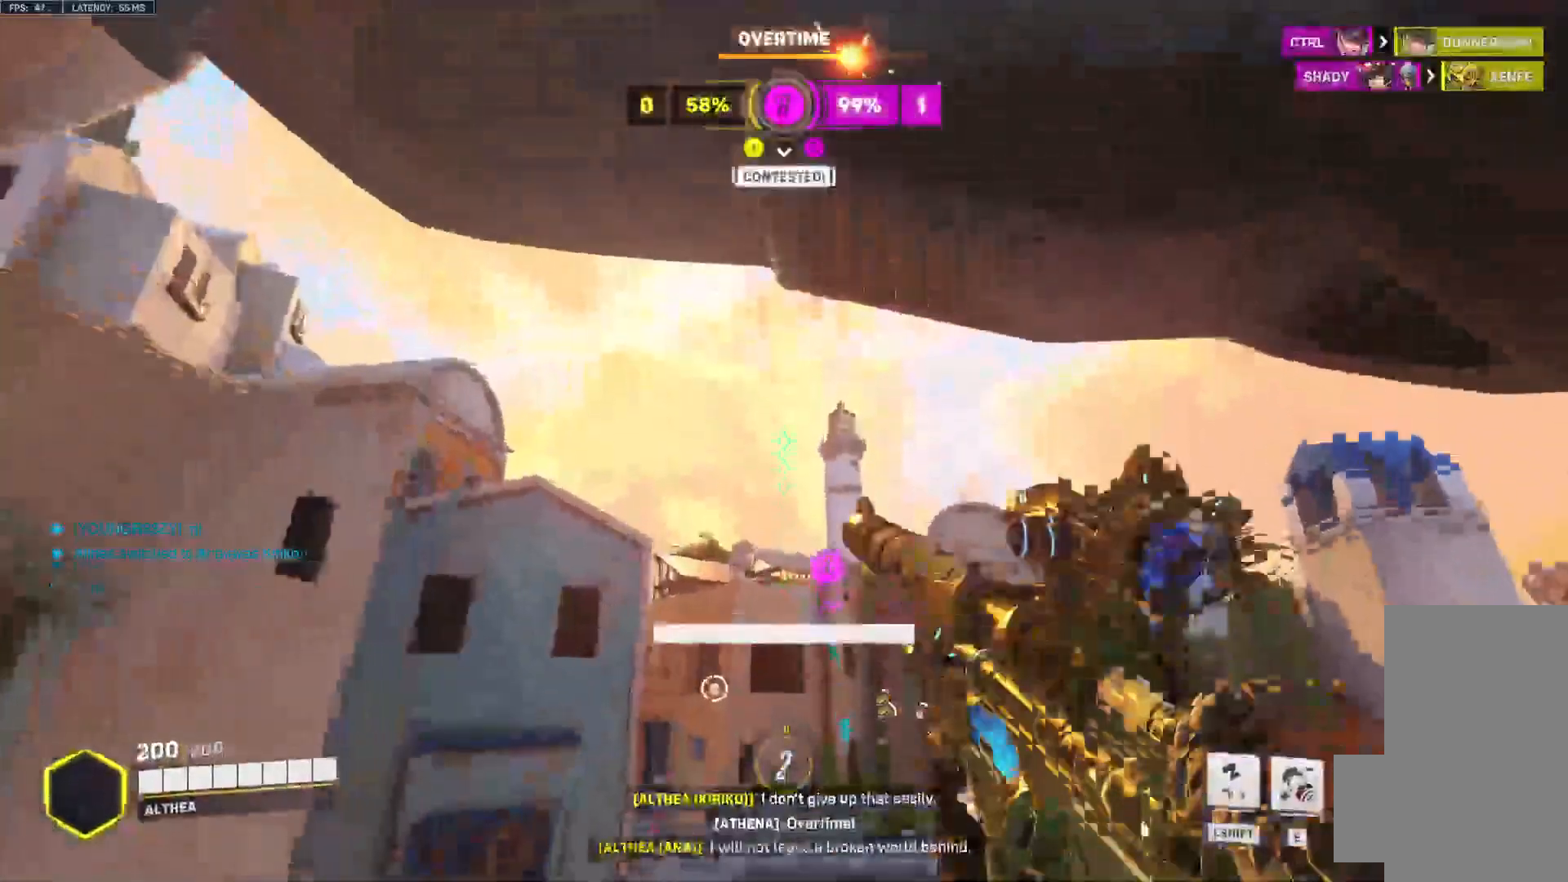
Gameplay with keyboard and mouse; each line is a JSON object with the keys and mouse buttons held at the frame after it. "events" lists presses ("down") and releases ("up") of "a", "ctrl", "d", "e", "q", "s", "space", "tab", "w", "mouse_left", "mouse_wheel", "mouse_right", "mouse_mb4" and "mouse_mb5" between this image and that frame as [ms after this image, input, new state], when the widget could be followed in between. "mouse_left", "mouse_wheel", "mouse_right", "mouse_mb4", "mouse_mb5" = the "left", "wheel", "right", "mb4", "mb5" buttons of the "mouse" list. No other keys are recorded. "wheel" means that the mouse wheel is clicked or scrolled. Mouse movement is not recorded.
{"keys": ["w"], "mouse": [], "events": [[267, "e", "down"], [367, "e", "up"]]}
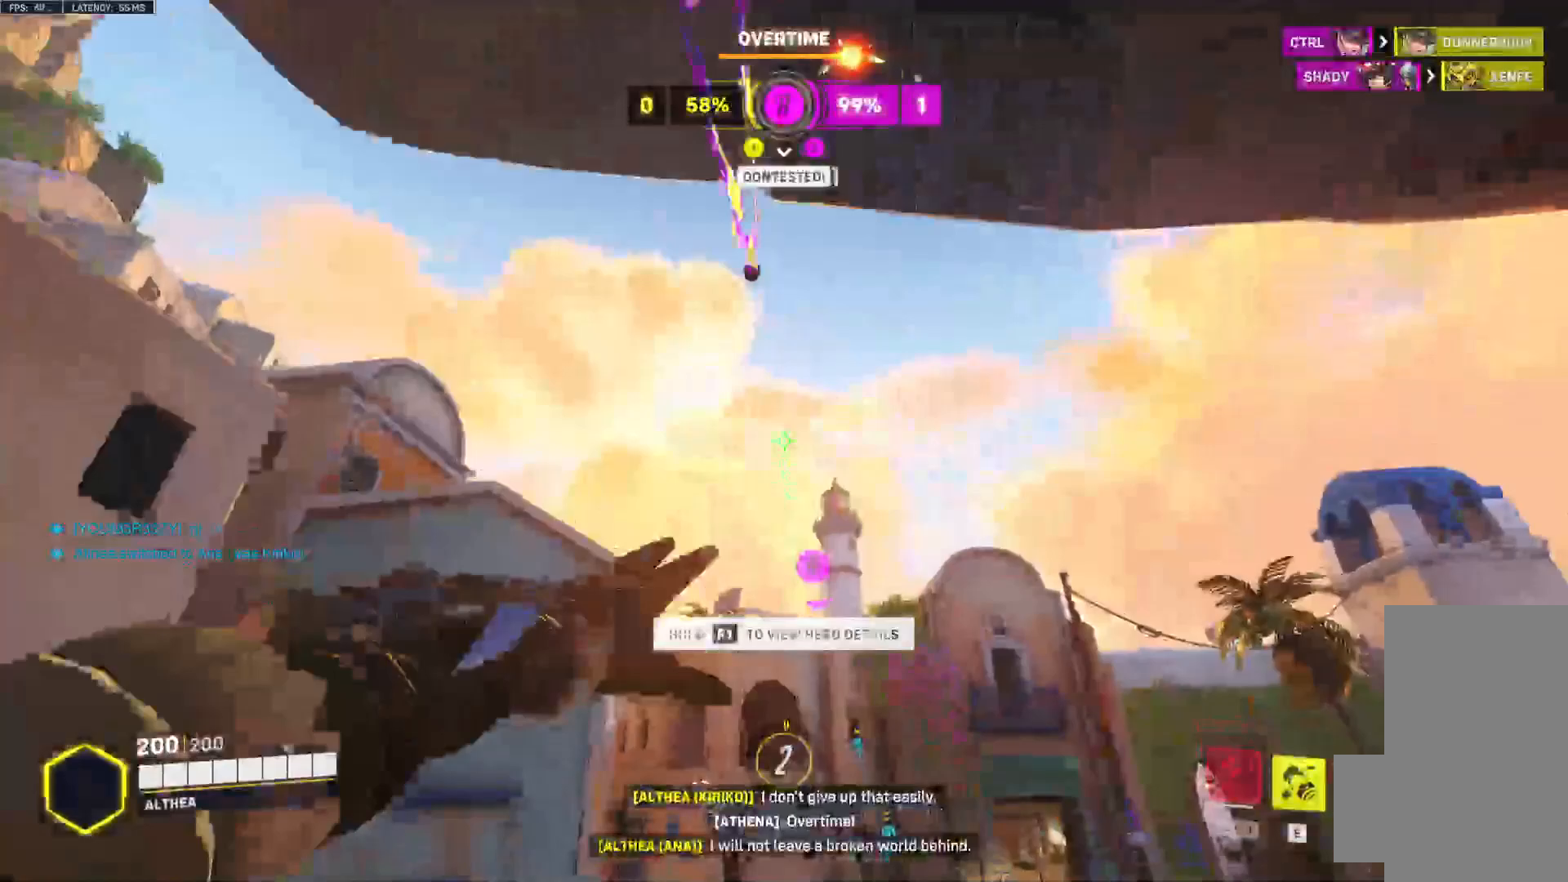
{"keys": ["w"], "mouse": [], "events": []}
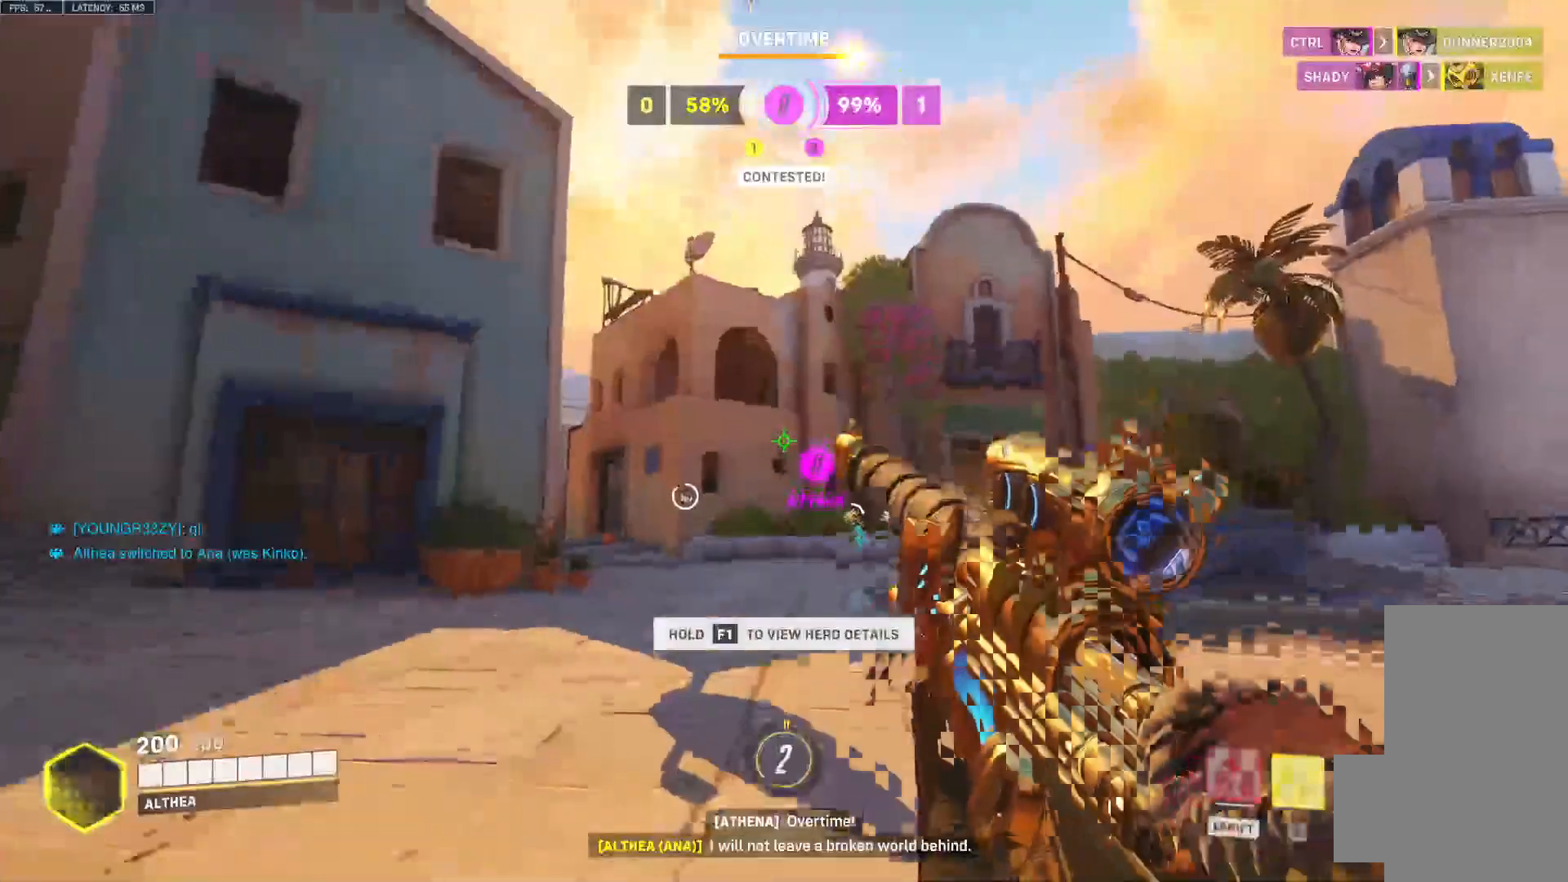
{"keys": ["w"], "mouse": [], "events": []}
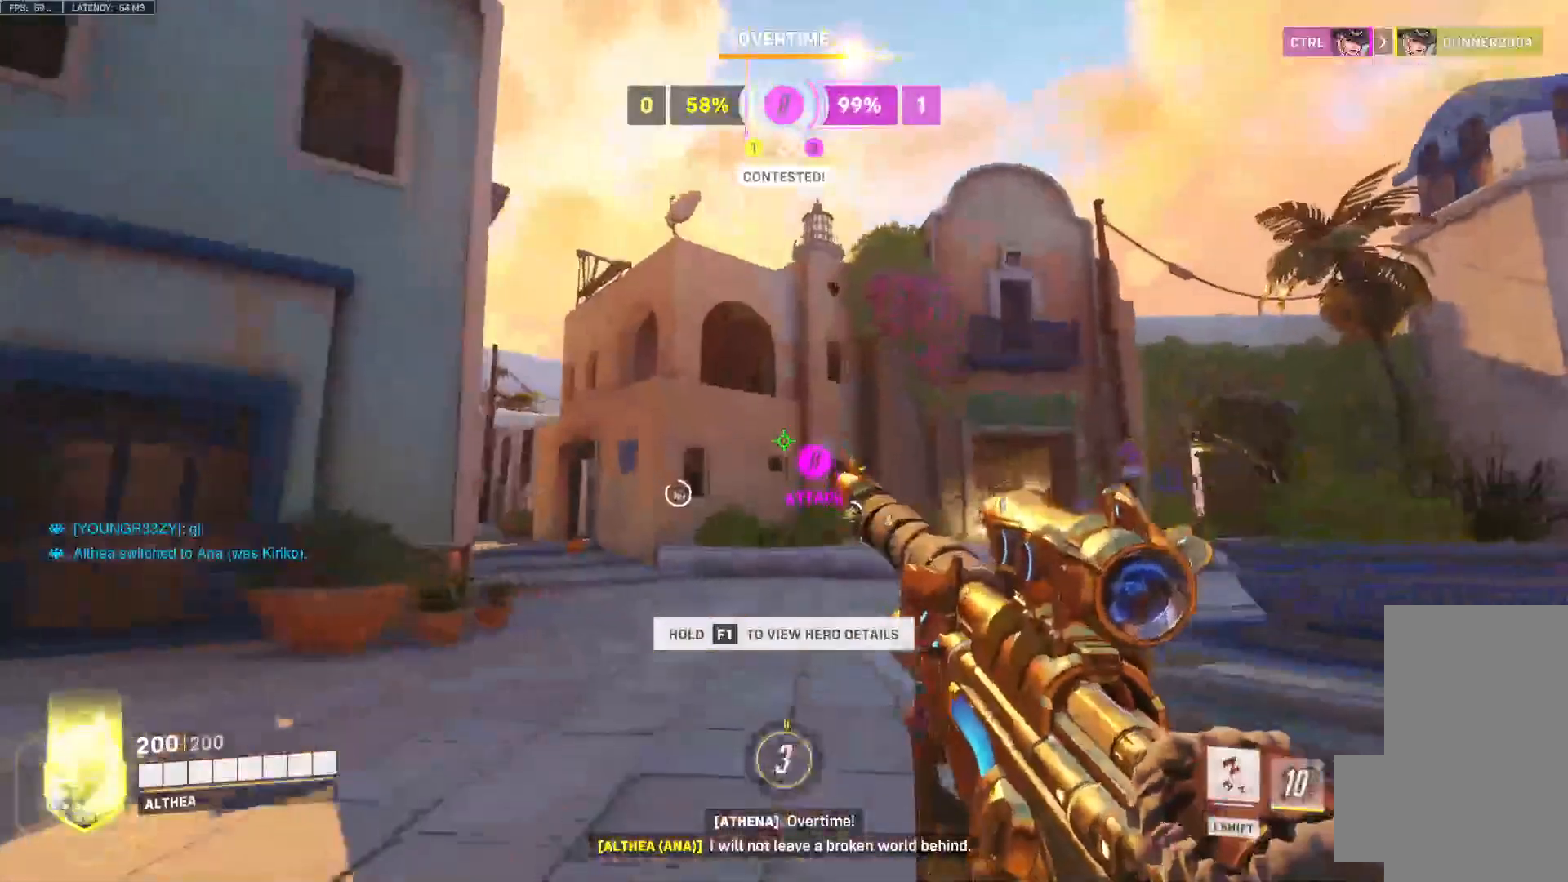
{"keys": ["w"], "mouse": [], "events": []}
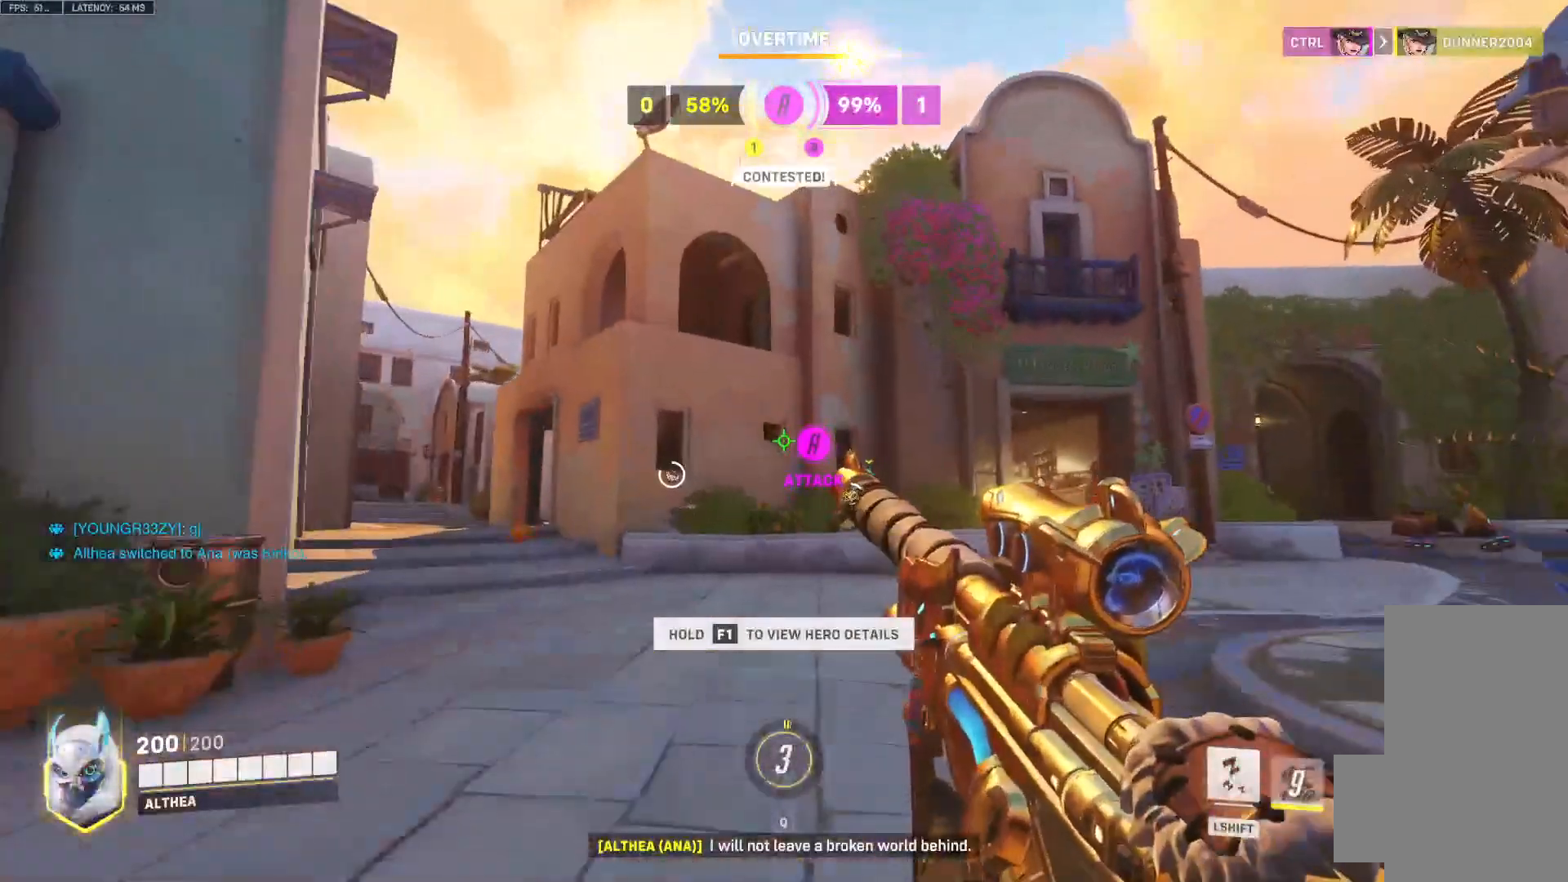
{"keys": ["w"], "mouse": [], "events": []}
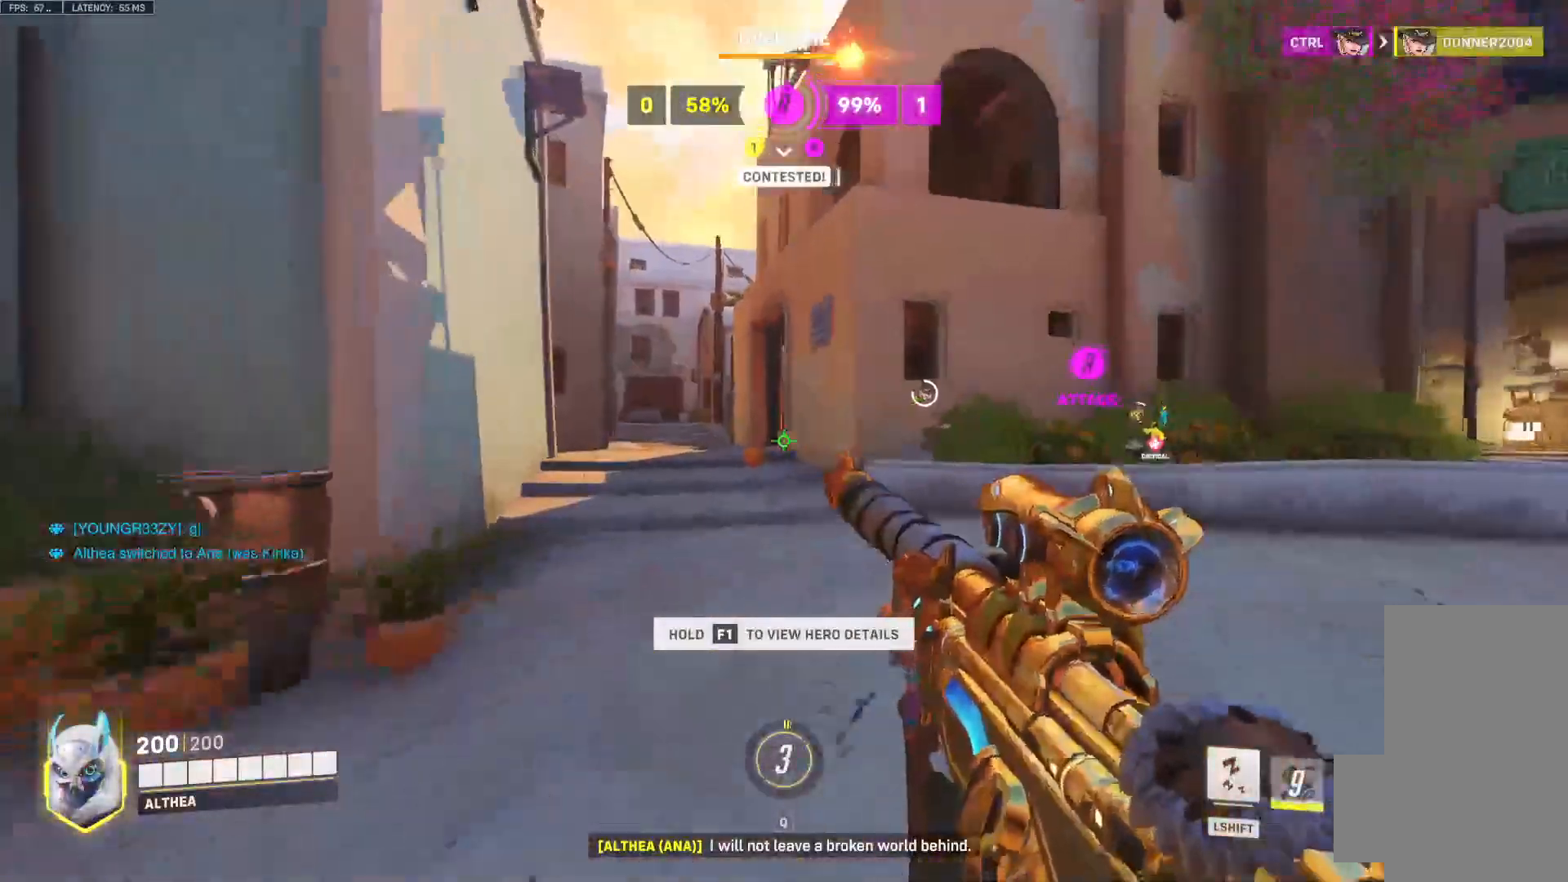
{"keys": ["w"], "mouse": [], "events": [[267, "space", "down"], [400, "space", "up"]]}
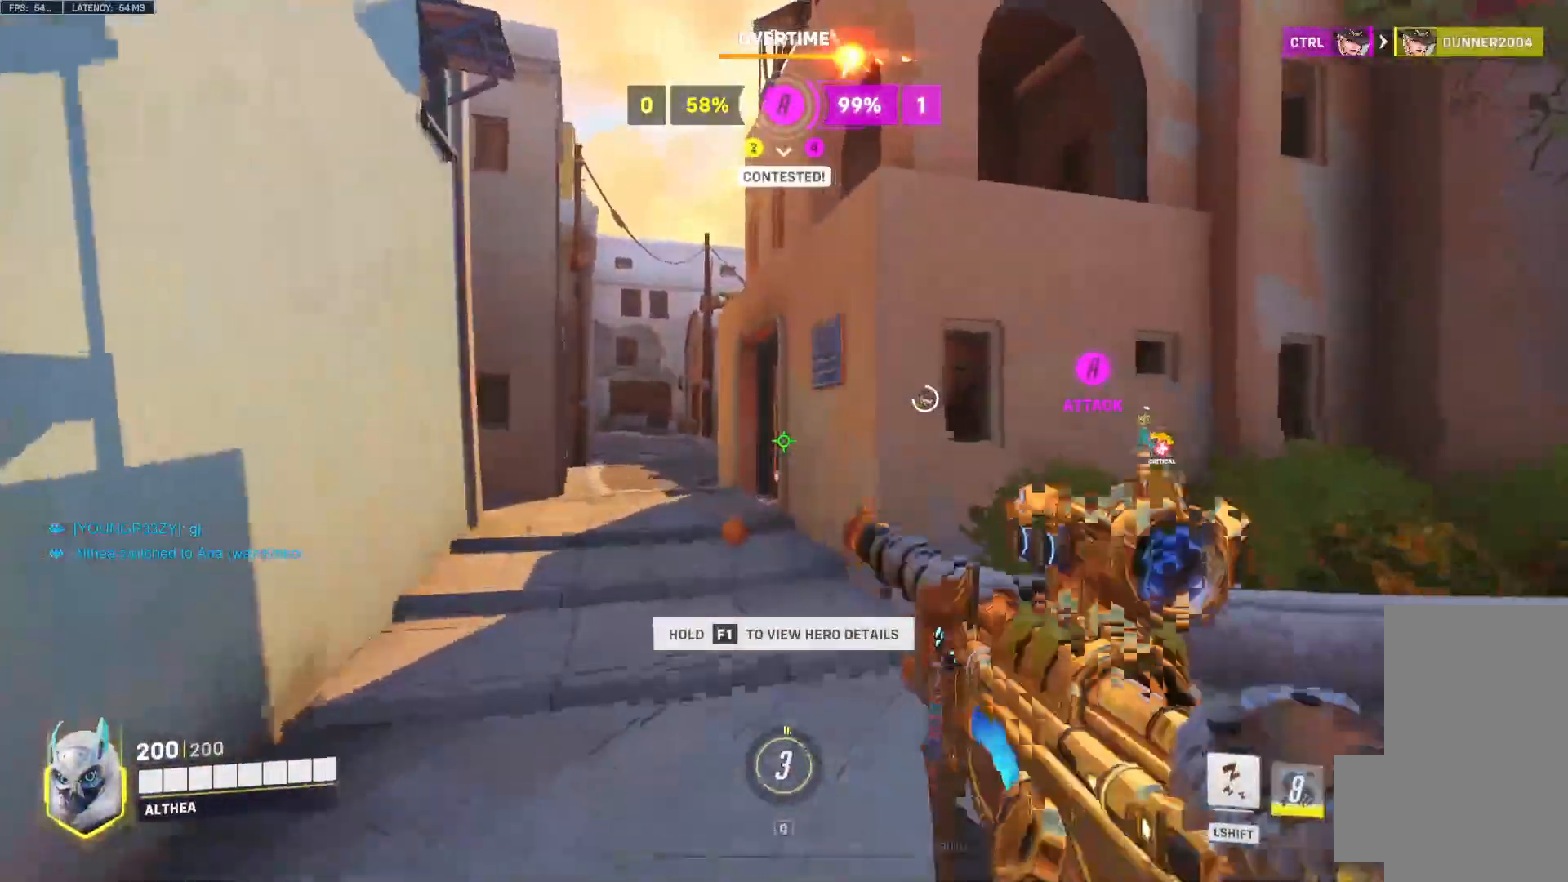
{"keys": ["w"], "mouse": [], "events": []}
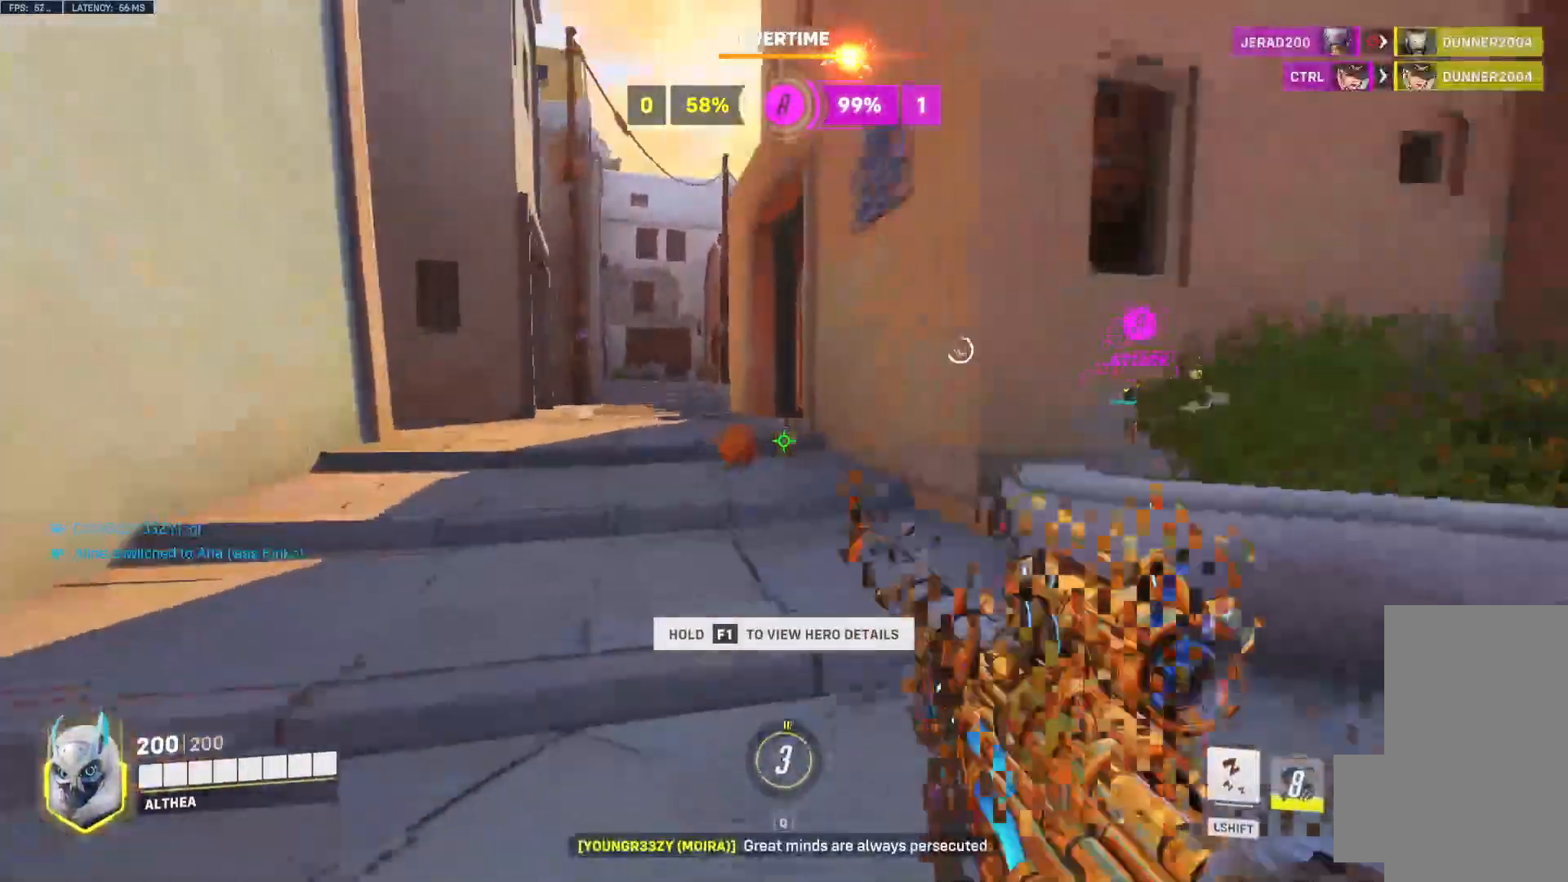
{"keys": ["w"], "mouse": [], "events": []}
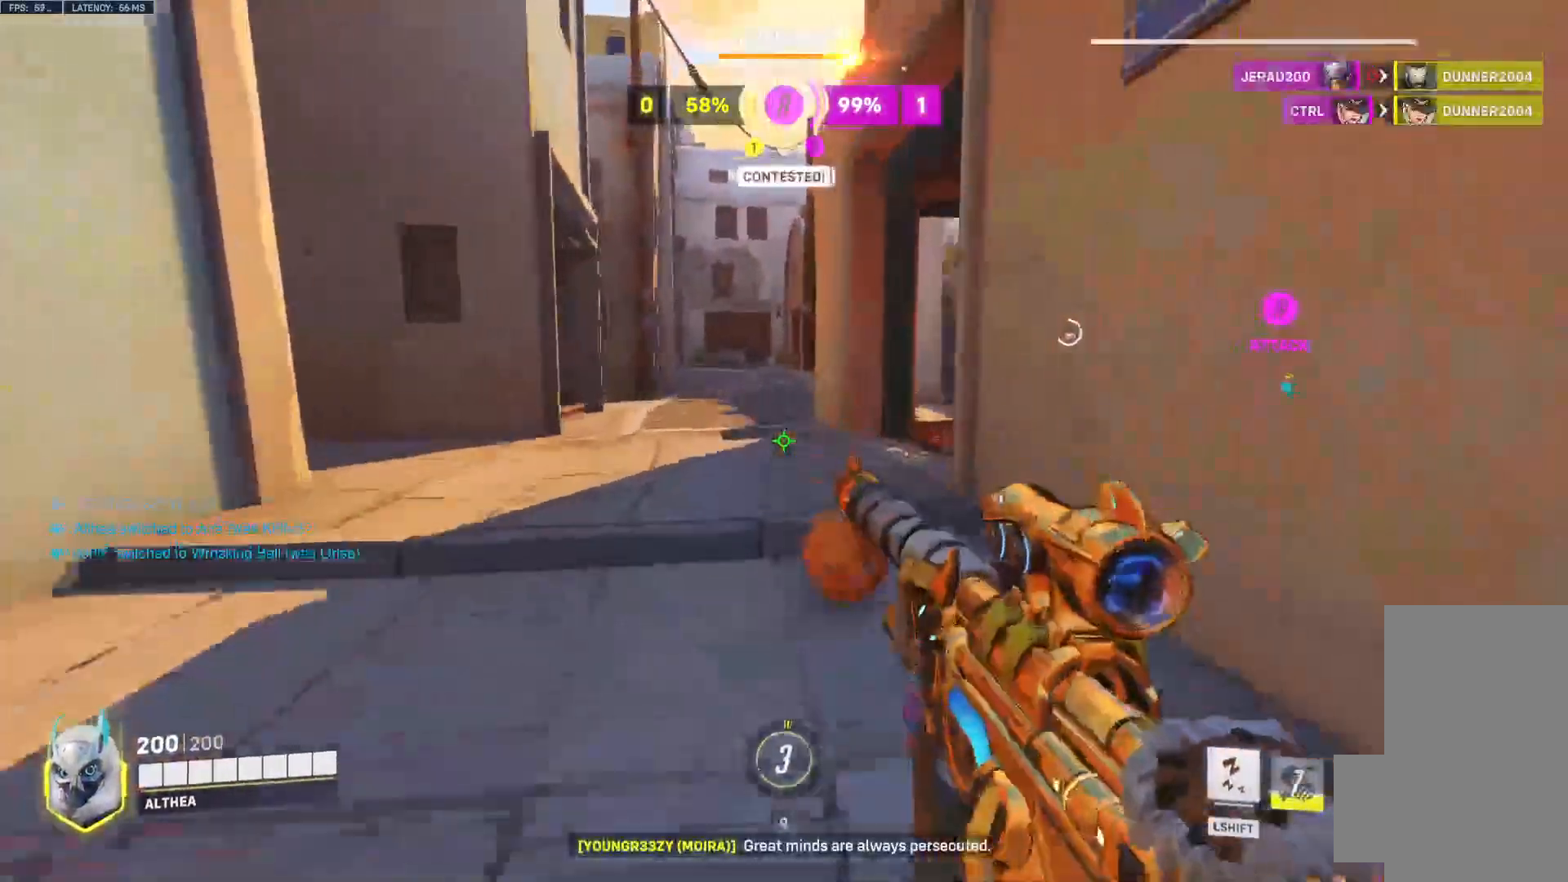
{"keys": ["w"], "mouse": [], "events": []}
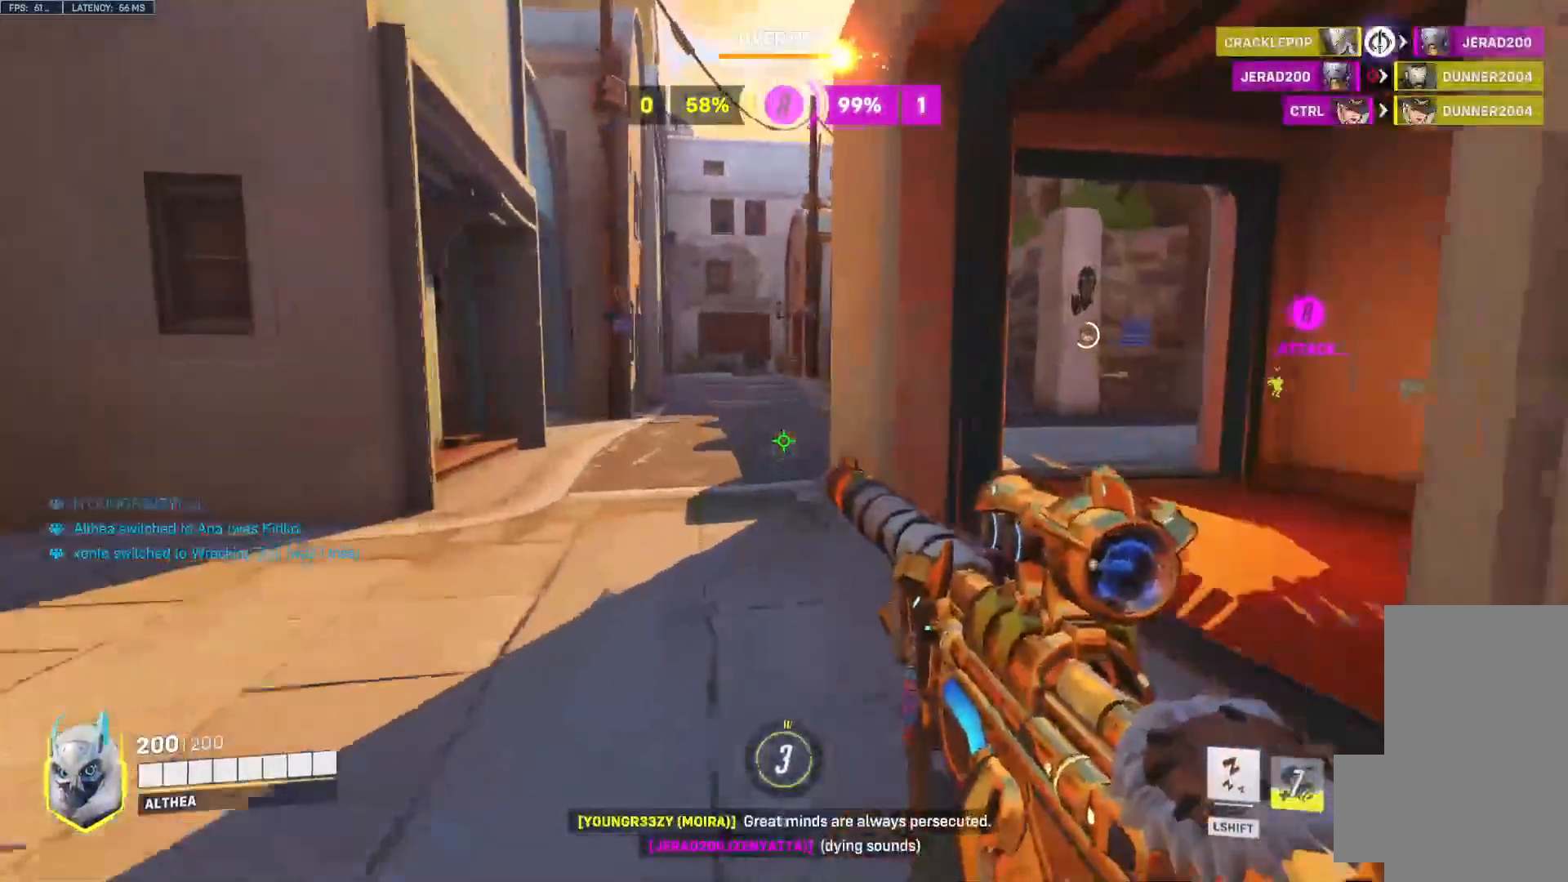
{"keys": ["w"], "mouse": [], "events": []}
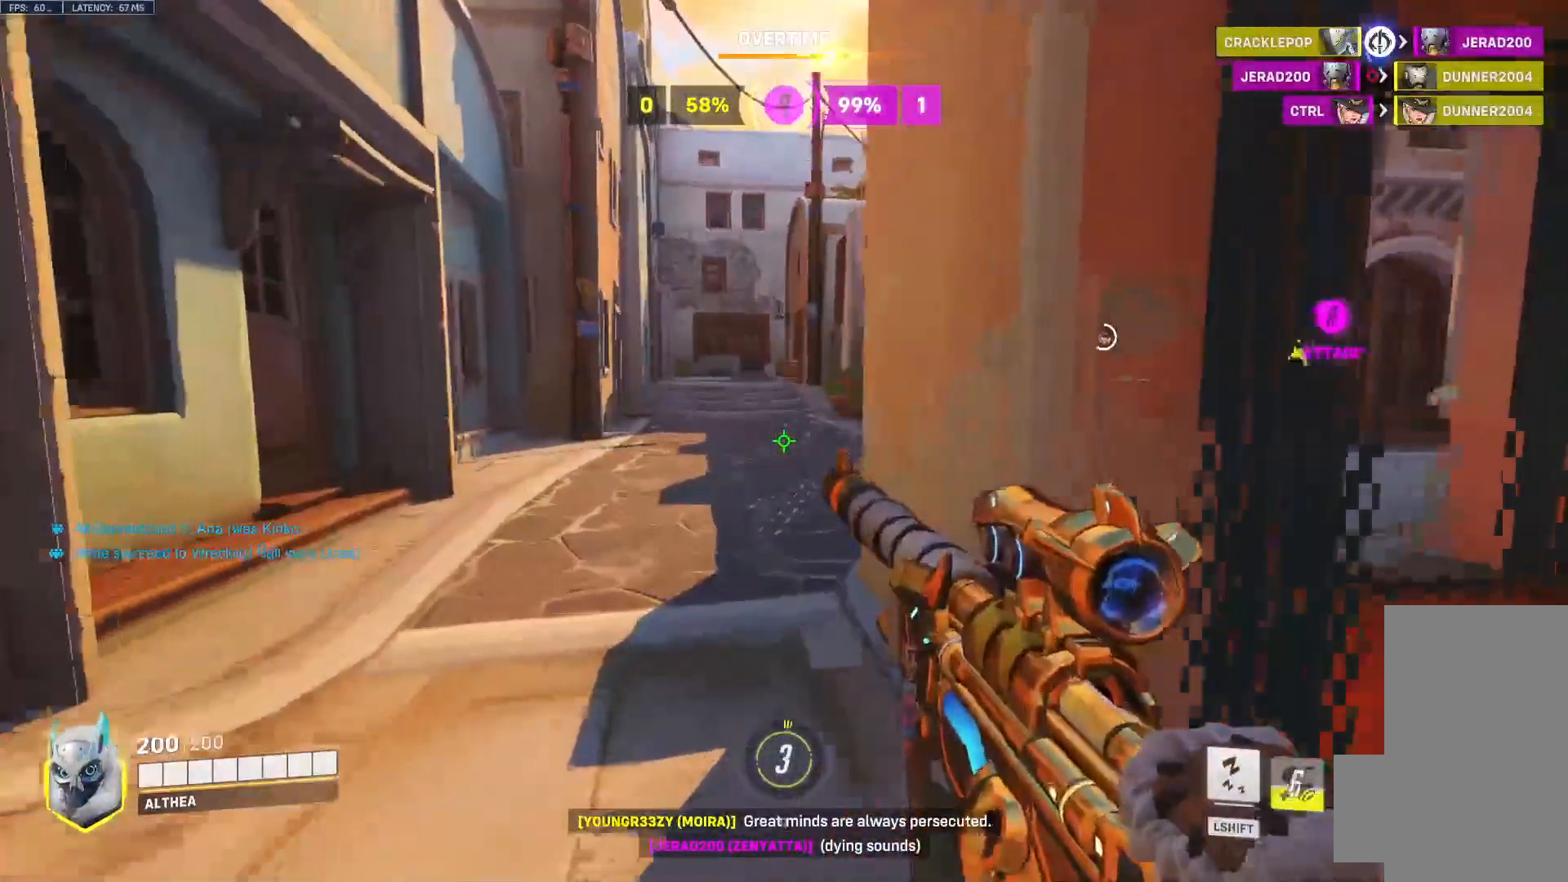
{"keys": ["w"], "mouse": [], "events": []}
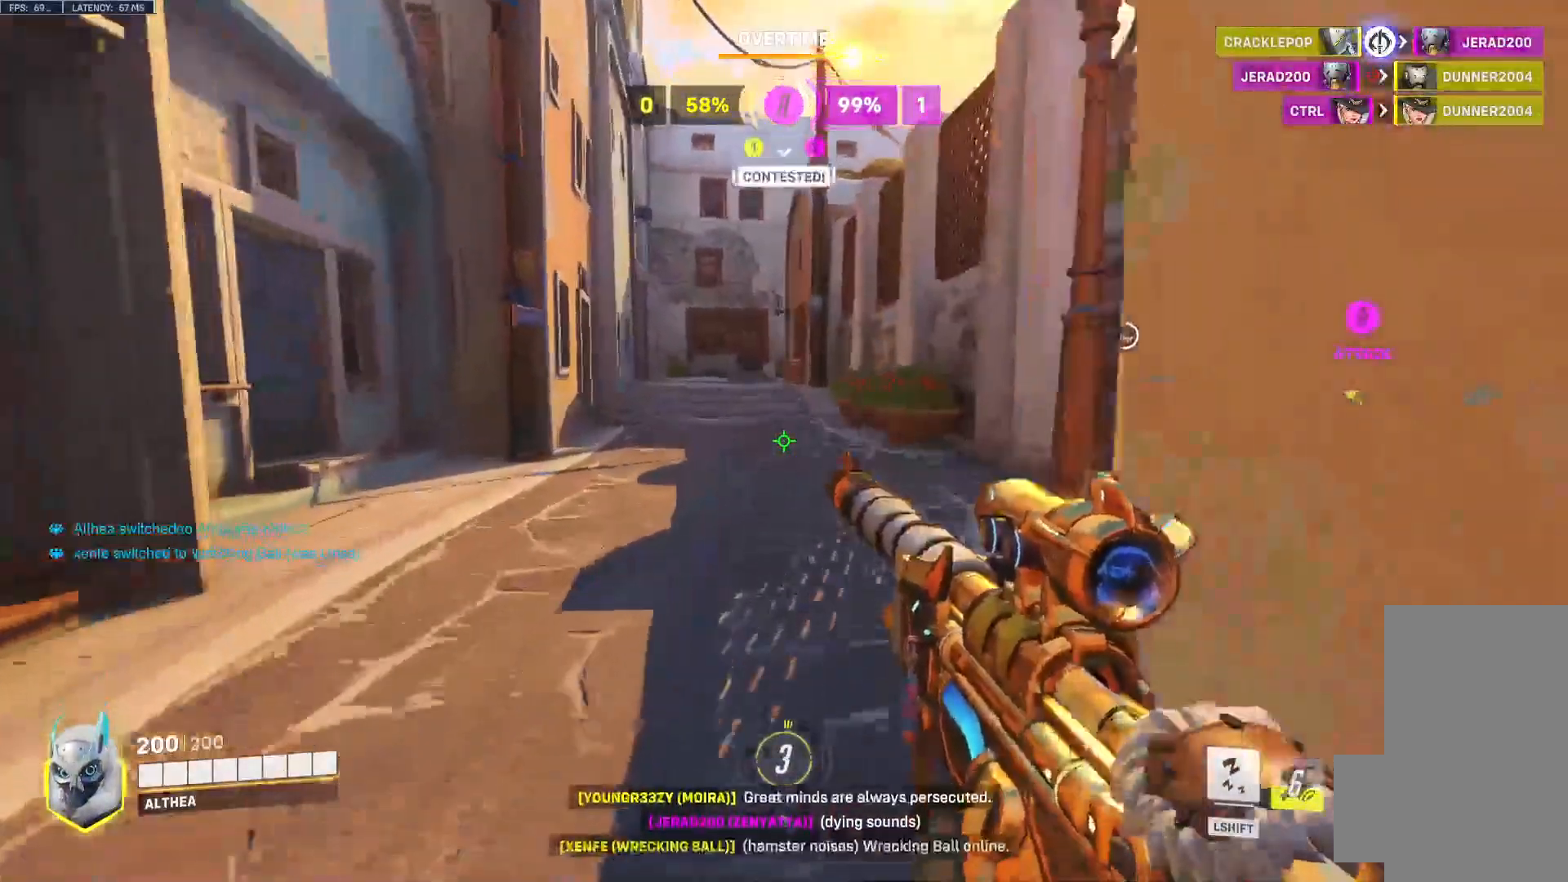
{"keys": ["w"], "mouse": [], "events": []}
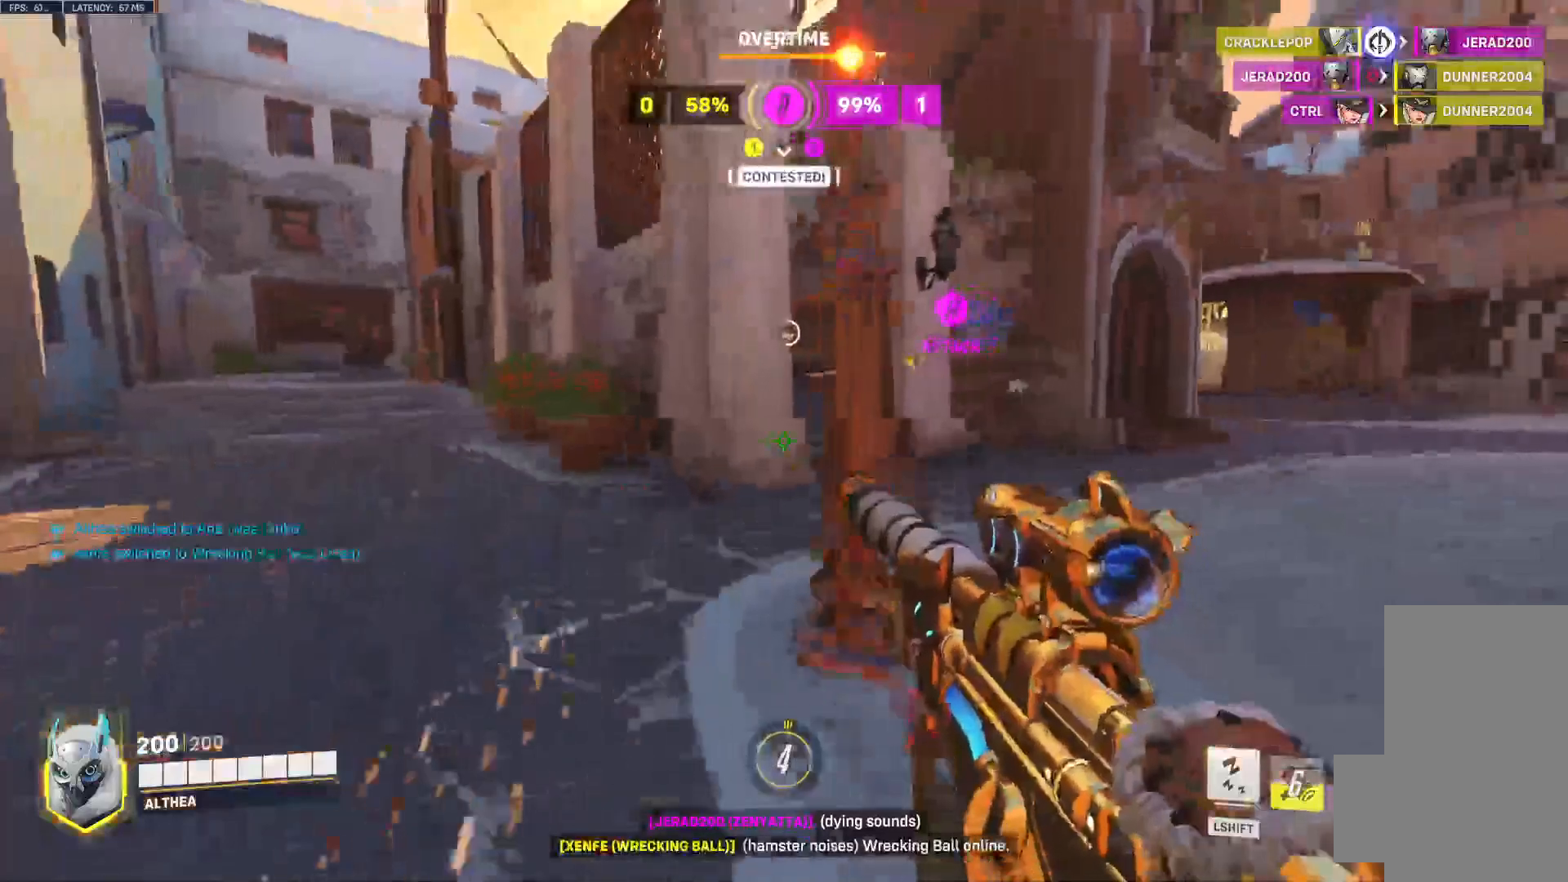
{"keys": ["a", "w"], "mouse": [], "events": [[200, "a", "down"]]}
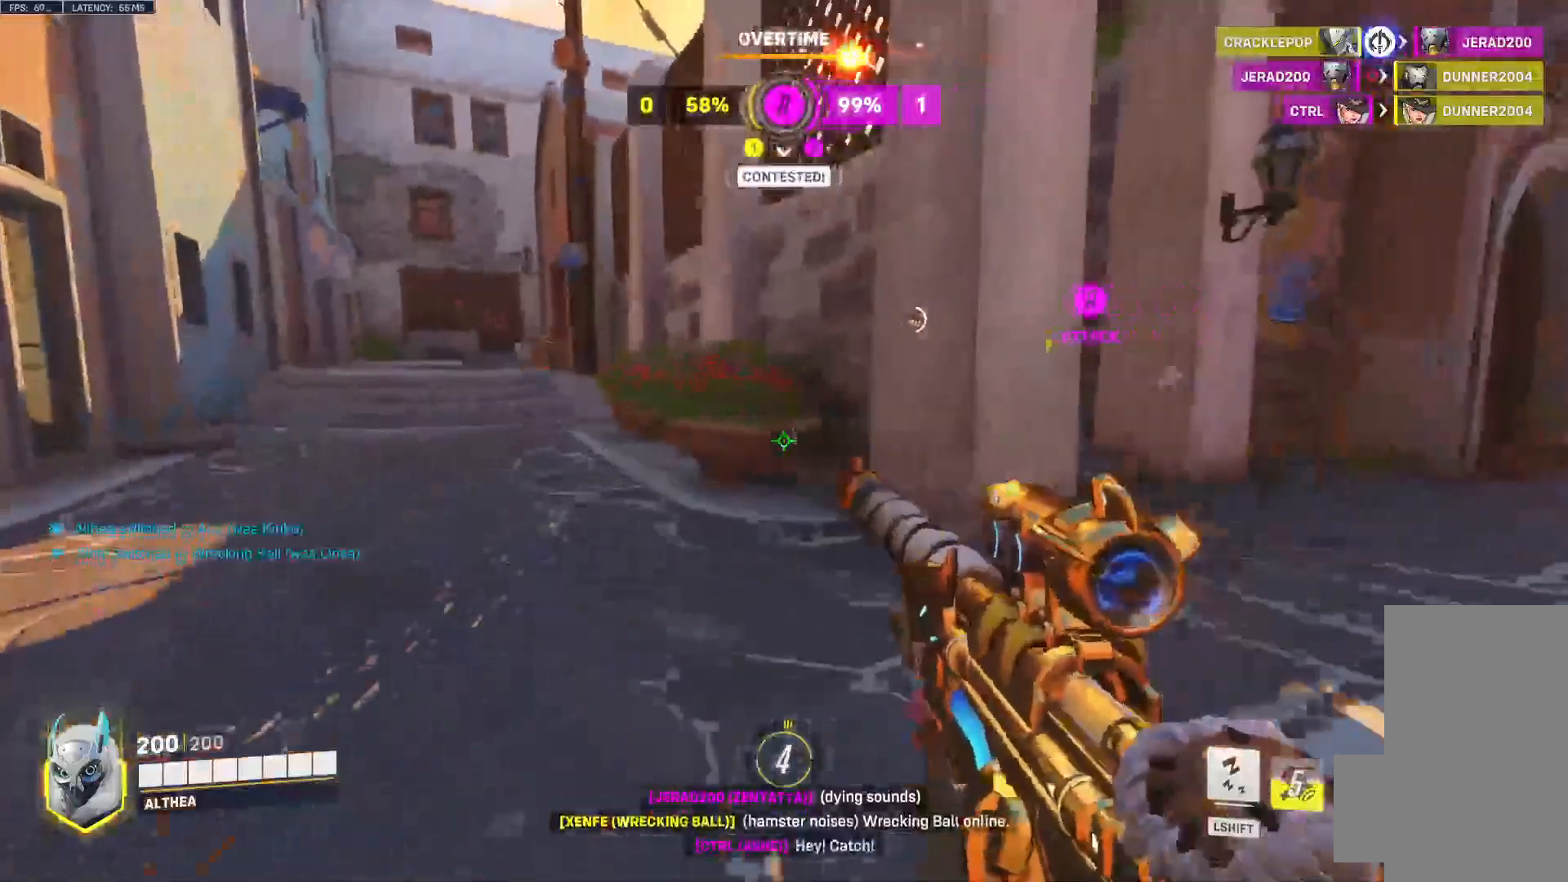
{"keys": ["a", "w"], "mouse": [], "events": []}
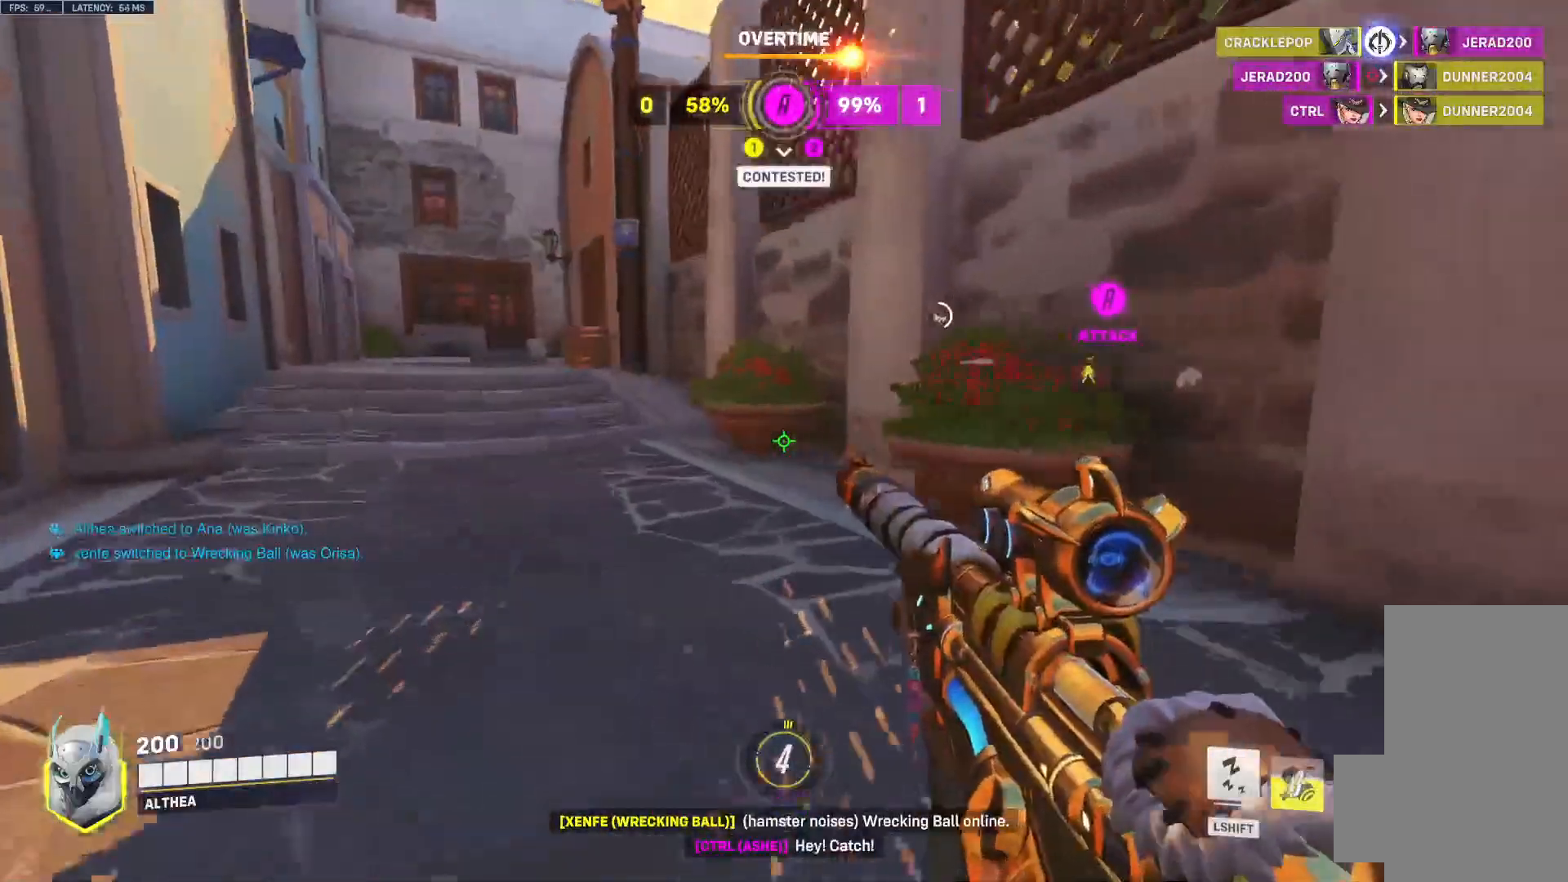
{"keys": ["a", "w"], "mouse": [], "events": []}
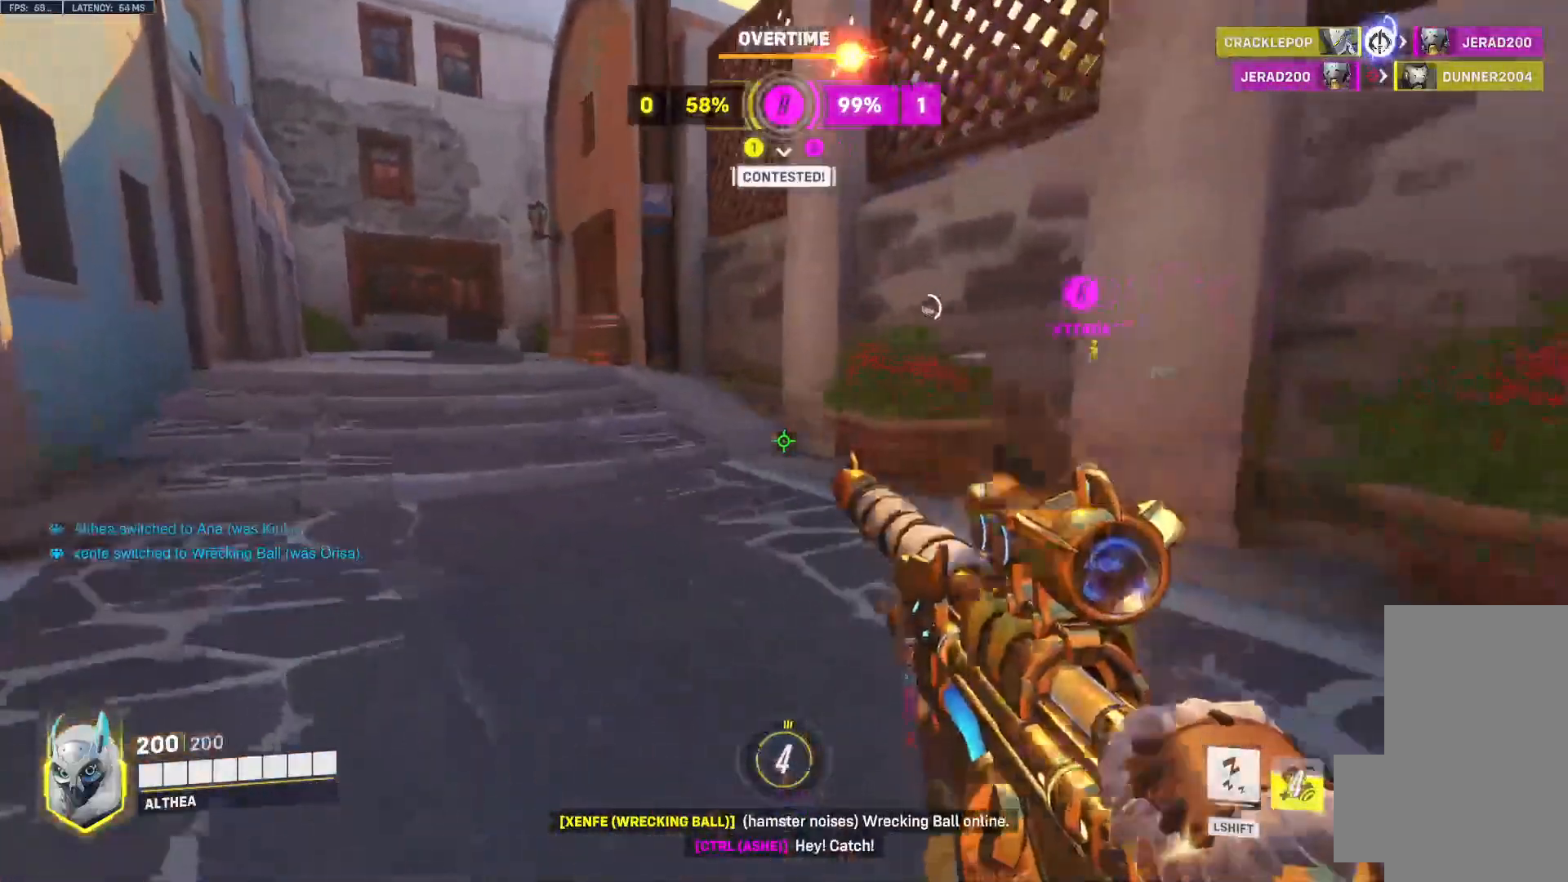
{"keys": ["a", "w"], "mouse": [], "events": []}
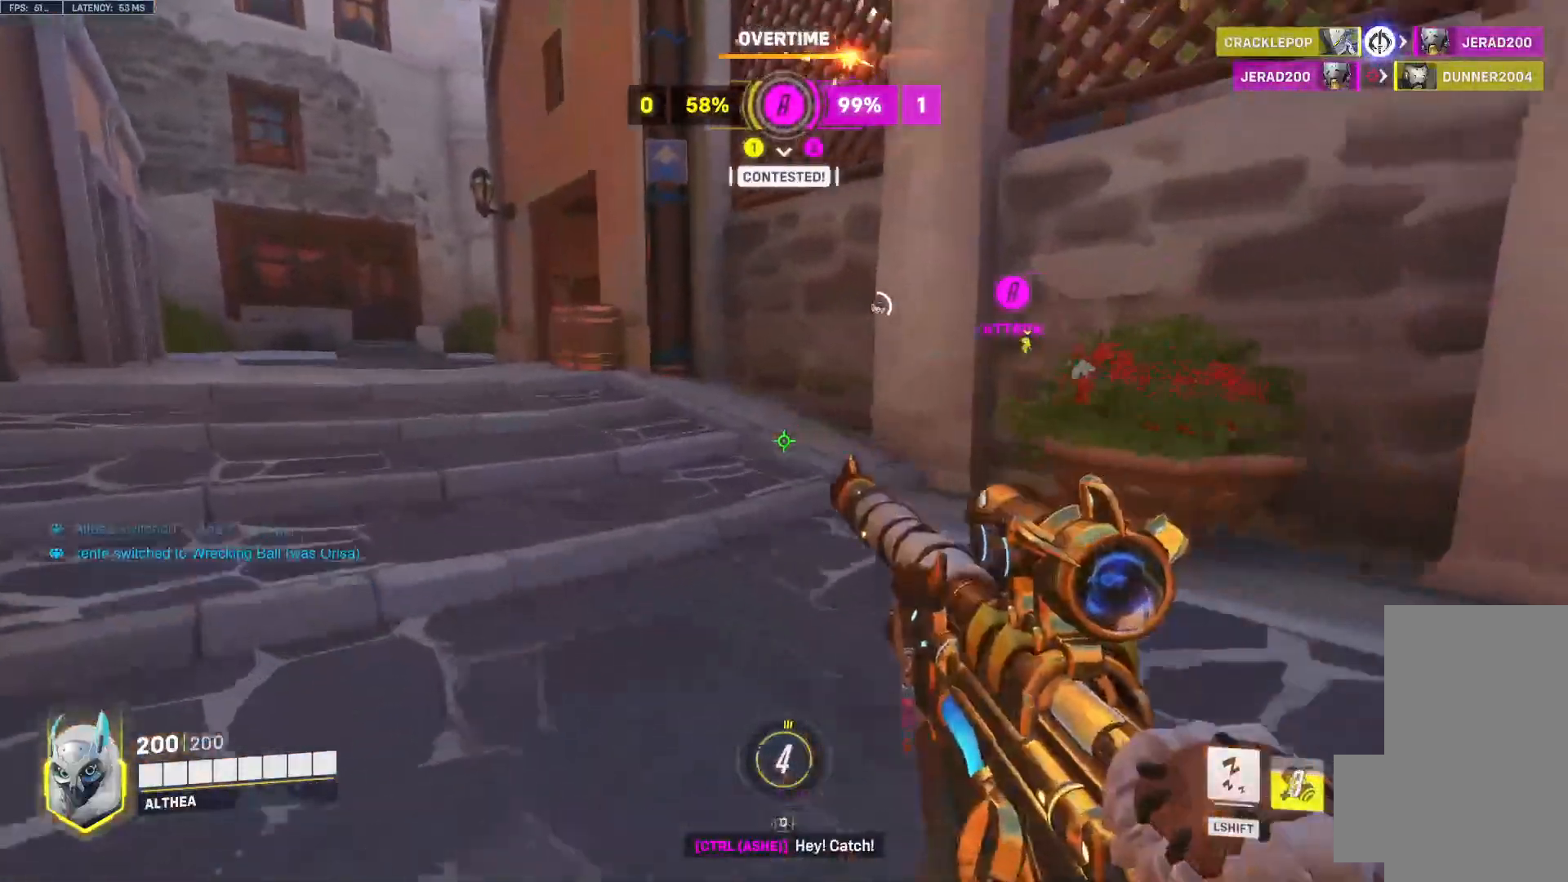
{"keys": ["a", "w"], "mouse": [], "events": []}
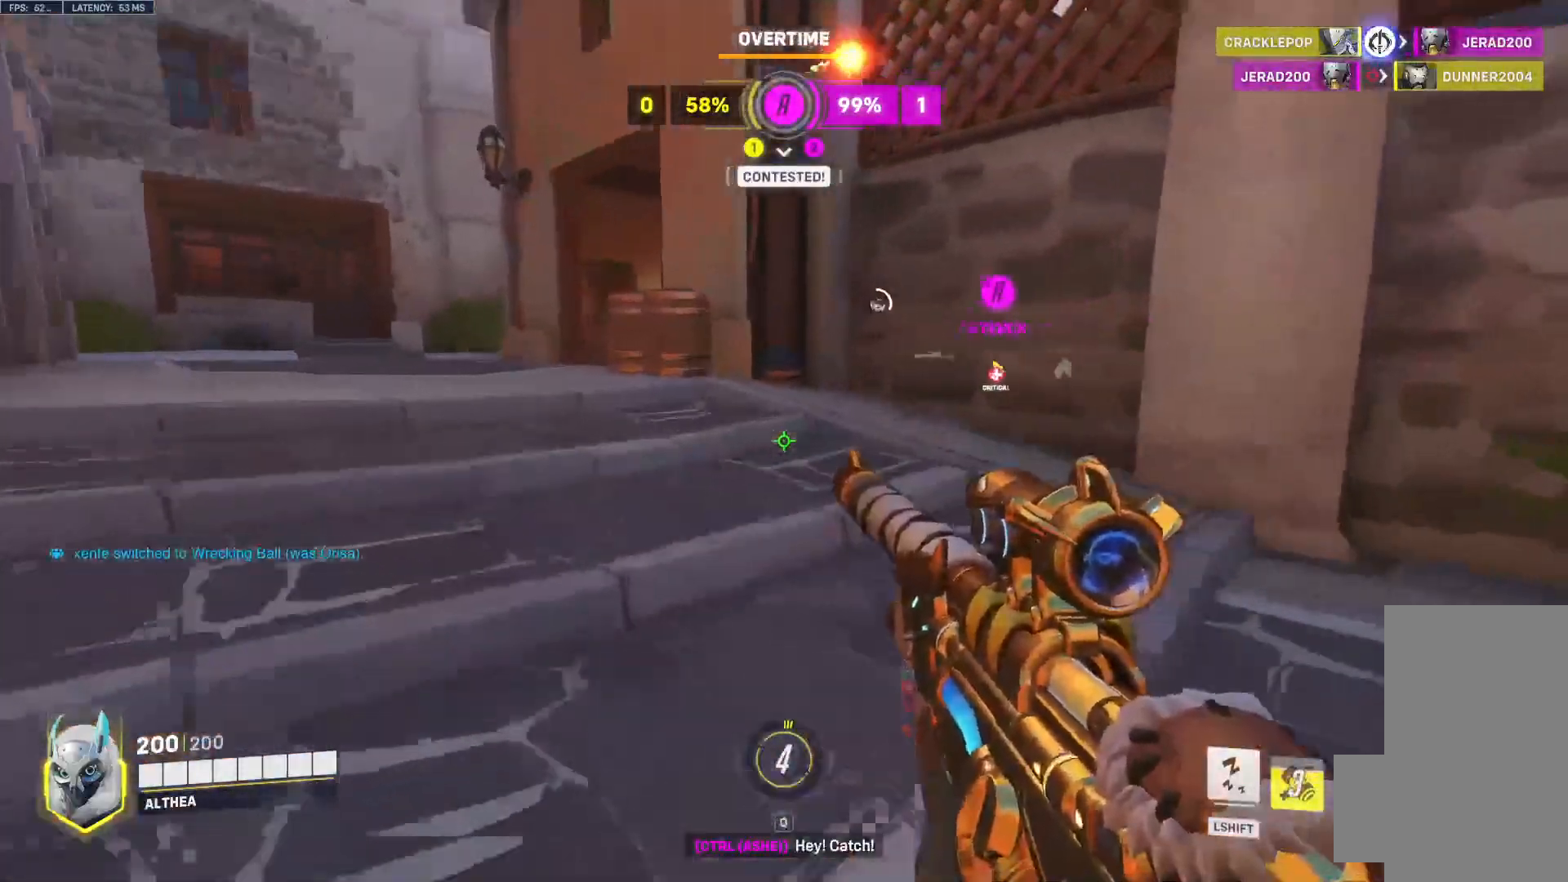
{"keys": ["a", "w"], "mouse": [], "events": []}
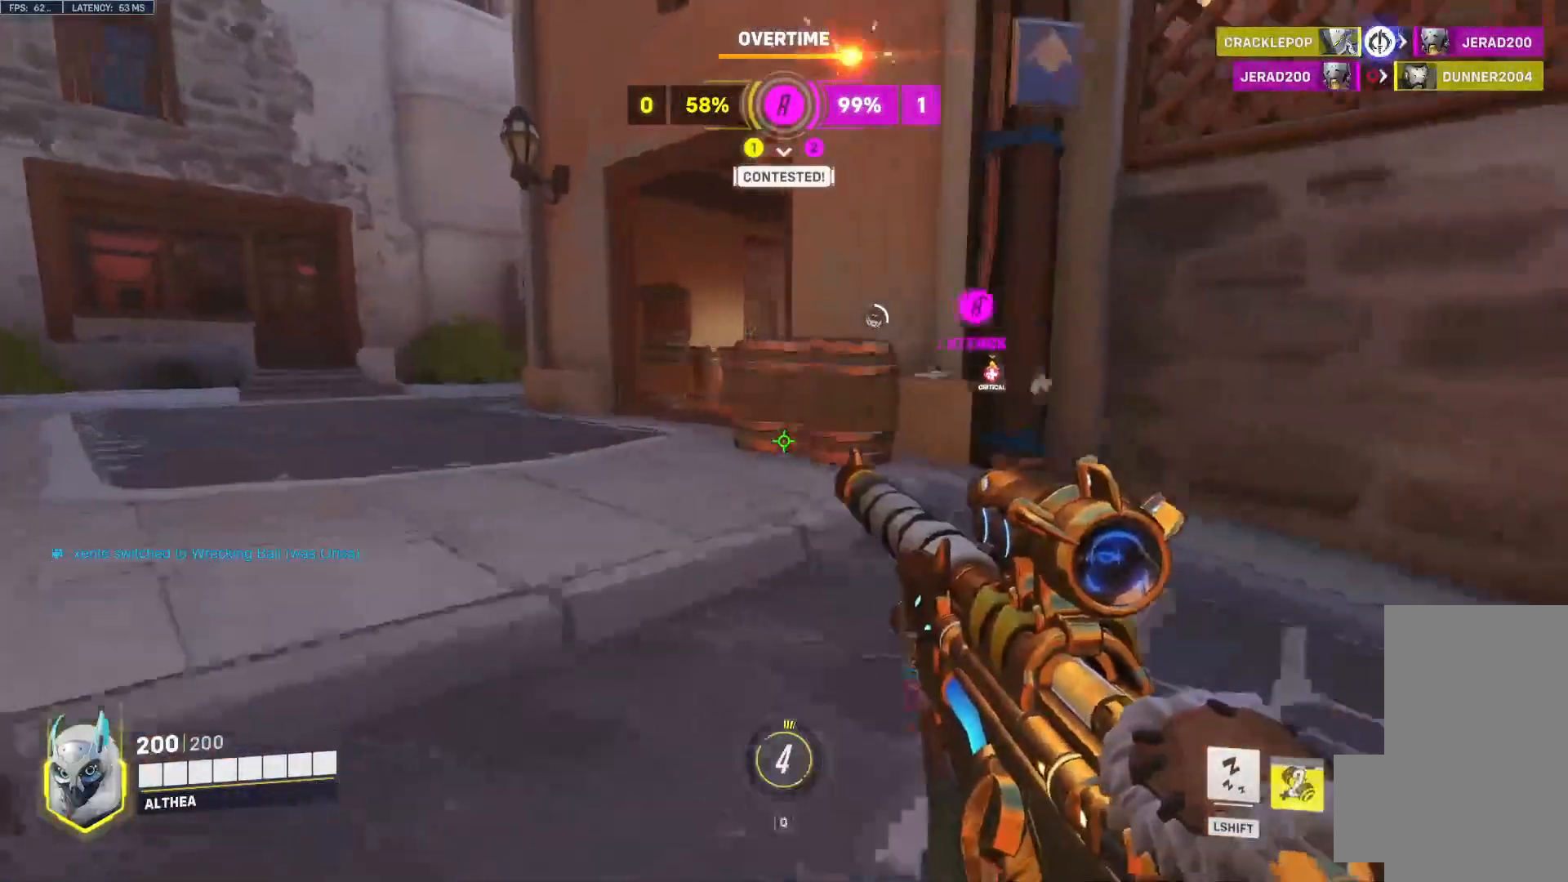
{"keys": ["a", "w"], "mouse": [], "events": []}
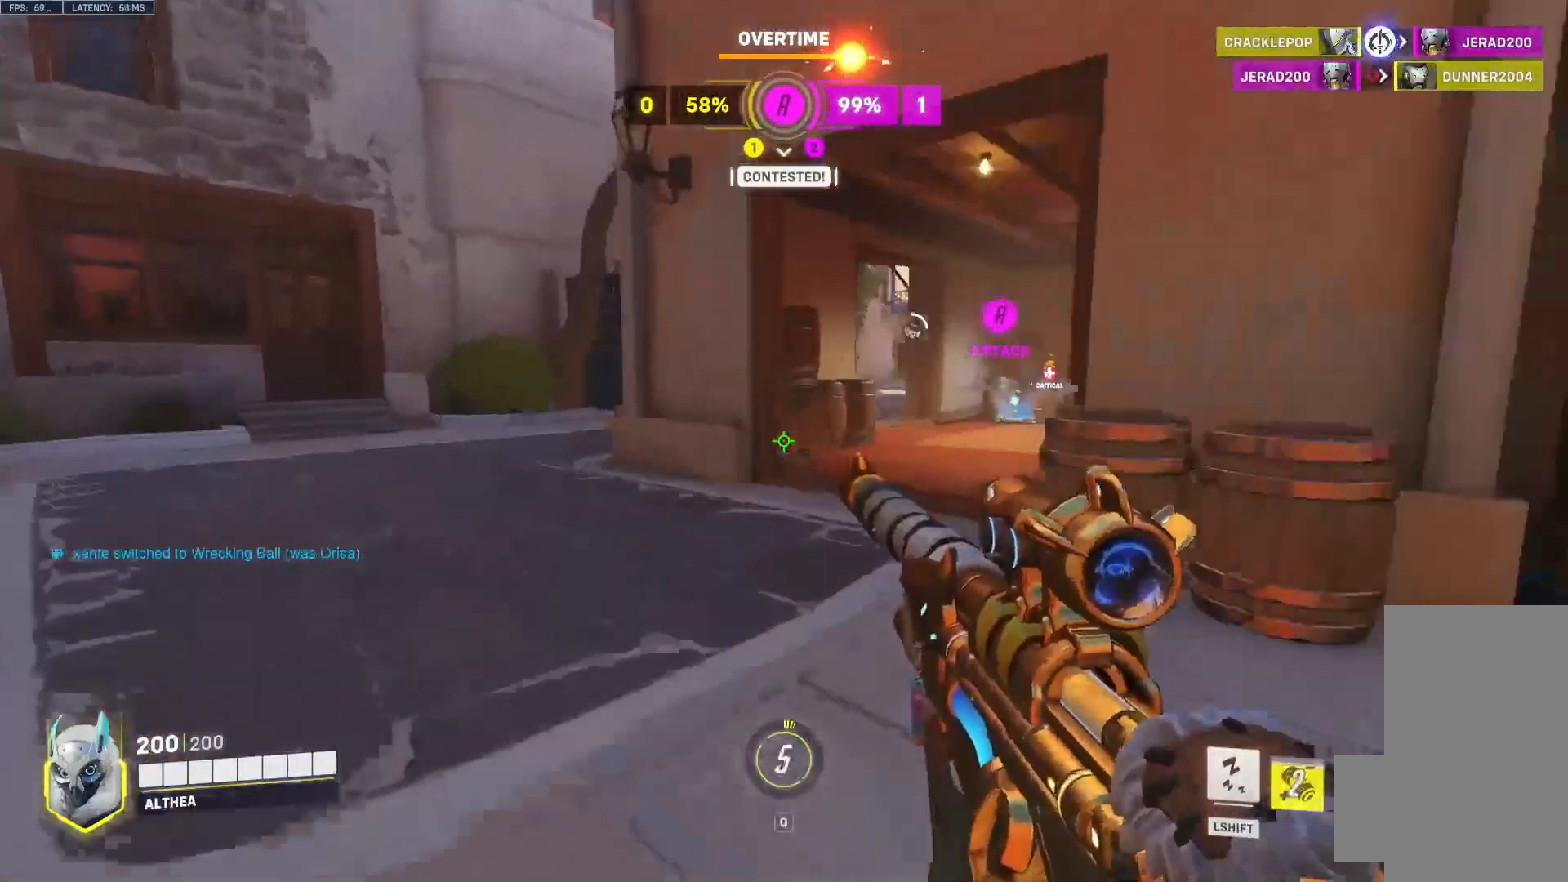
{"keys": ["a", "w"], "mouse": [], "events": []}
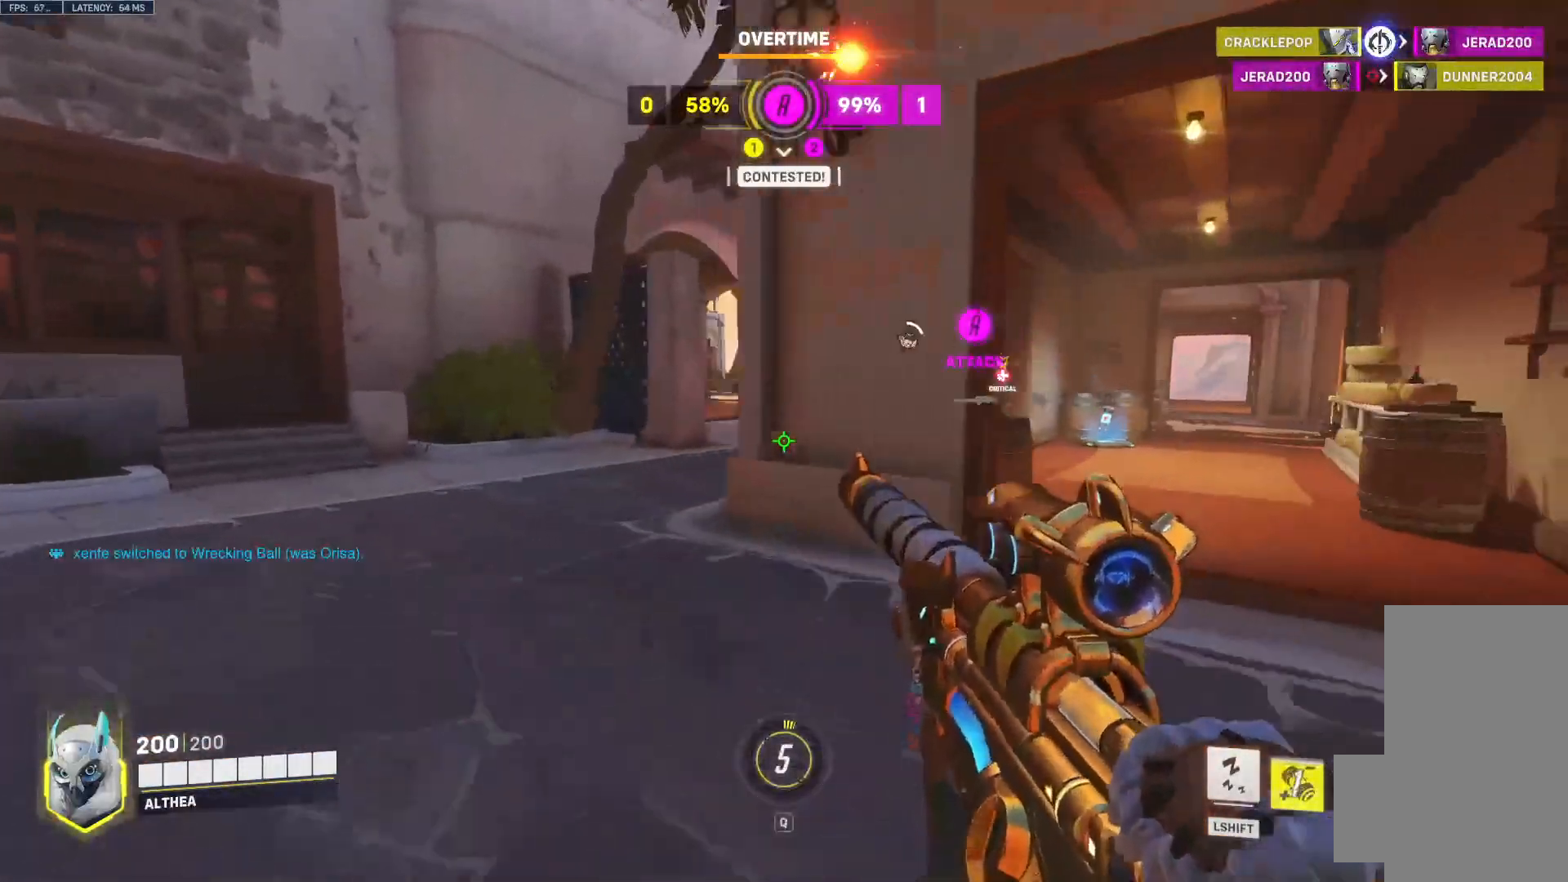
{"keys": ["a", "w"], "mouse": ["right"], "events": [[67, "space", "down"], [167, "space", "up"], [367, "mouse_right", "down"]]}
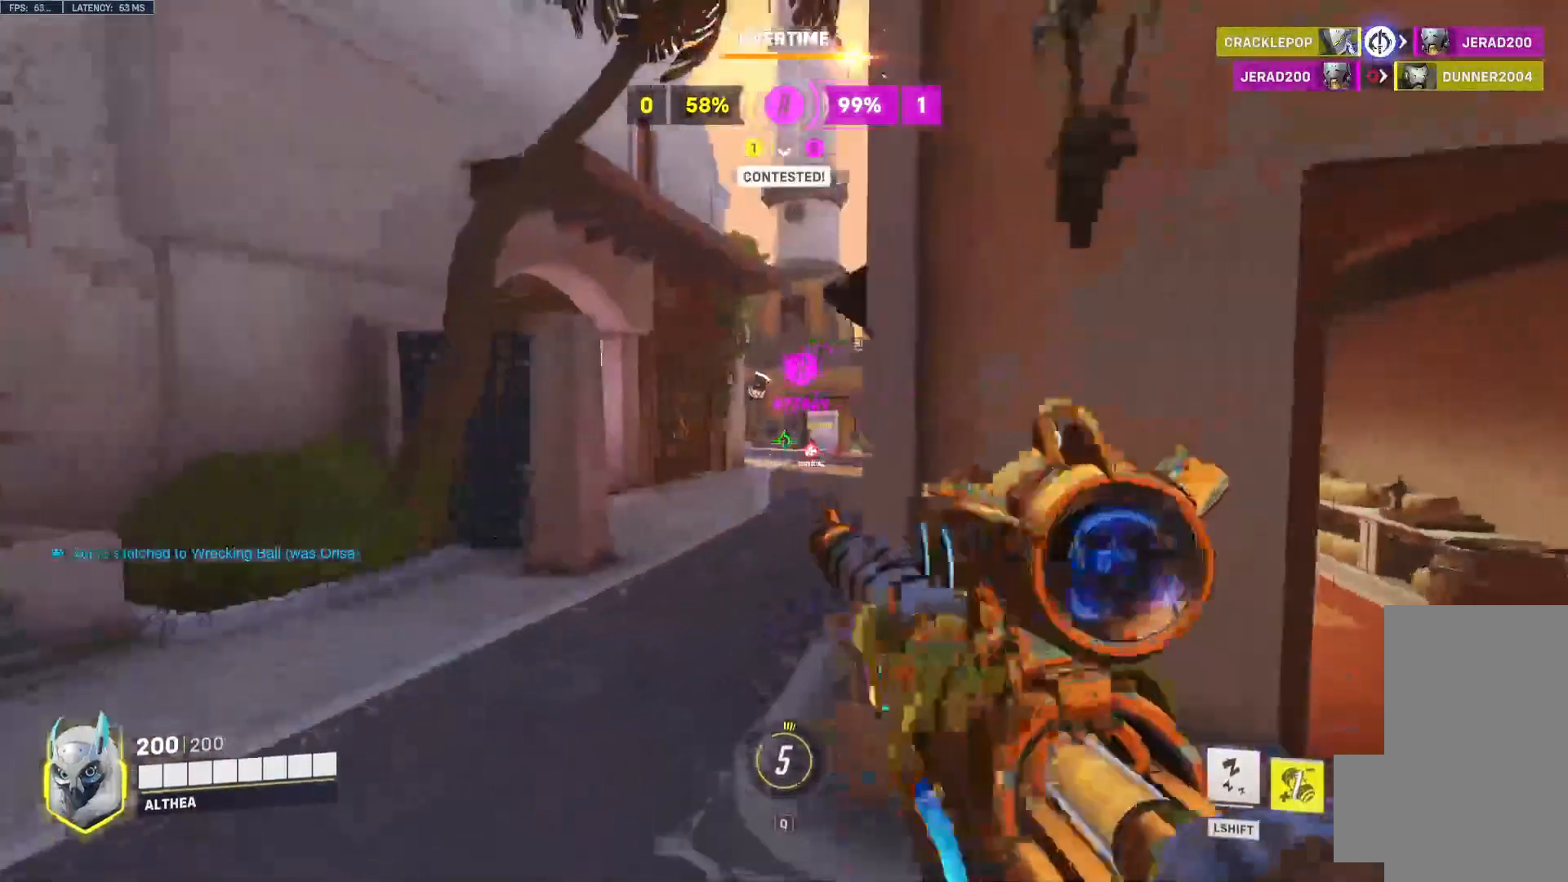
{"keys": ["w"], "mouse": ["right"], "events": [[100, "a", "up"]]}
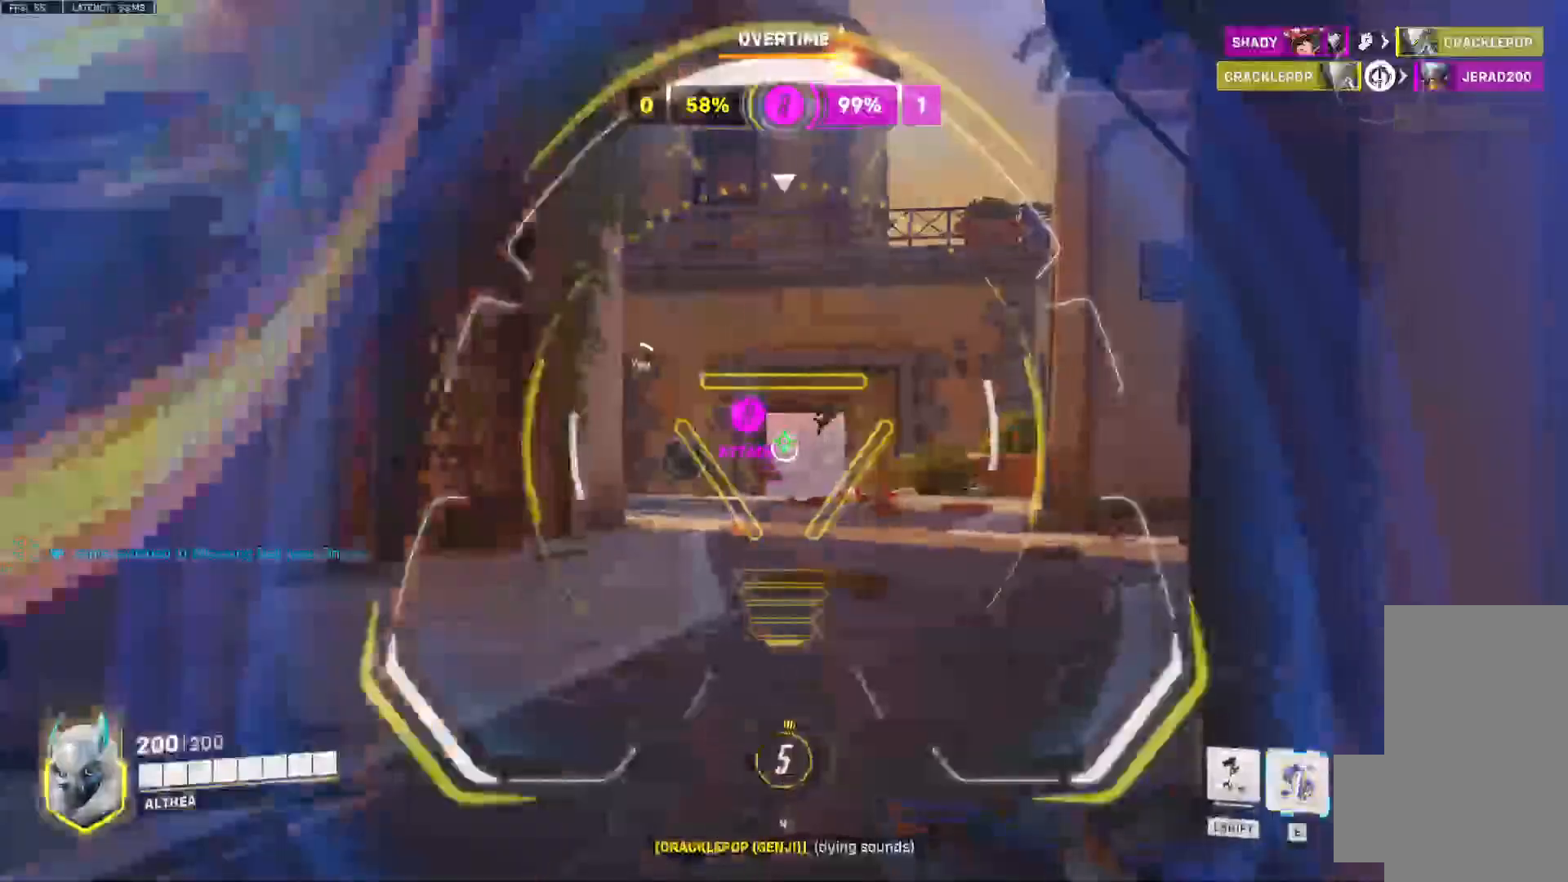
{"keys": ["w"], "mouse": ["right"], "events": []}
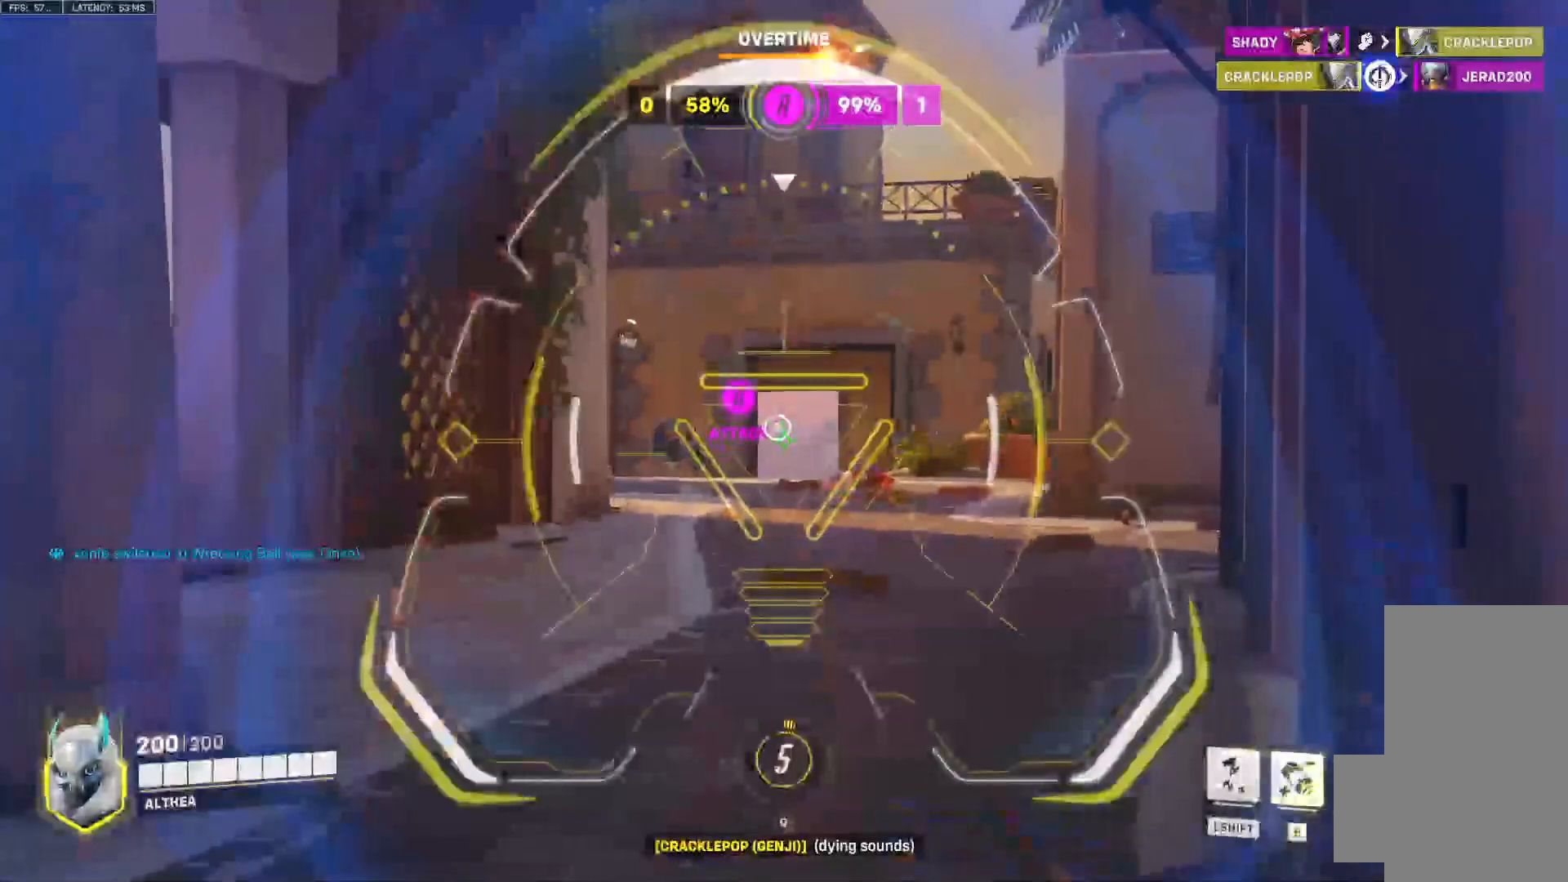
{"keys": ["w"], "mouse": [], "events": [[467, "mouse_right", "up"]]}
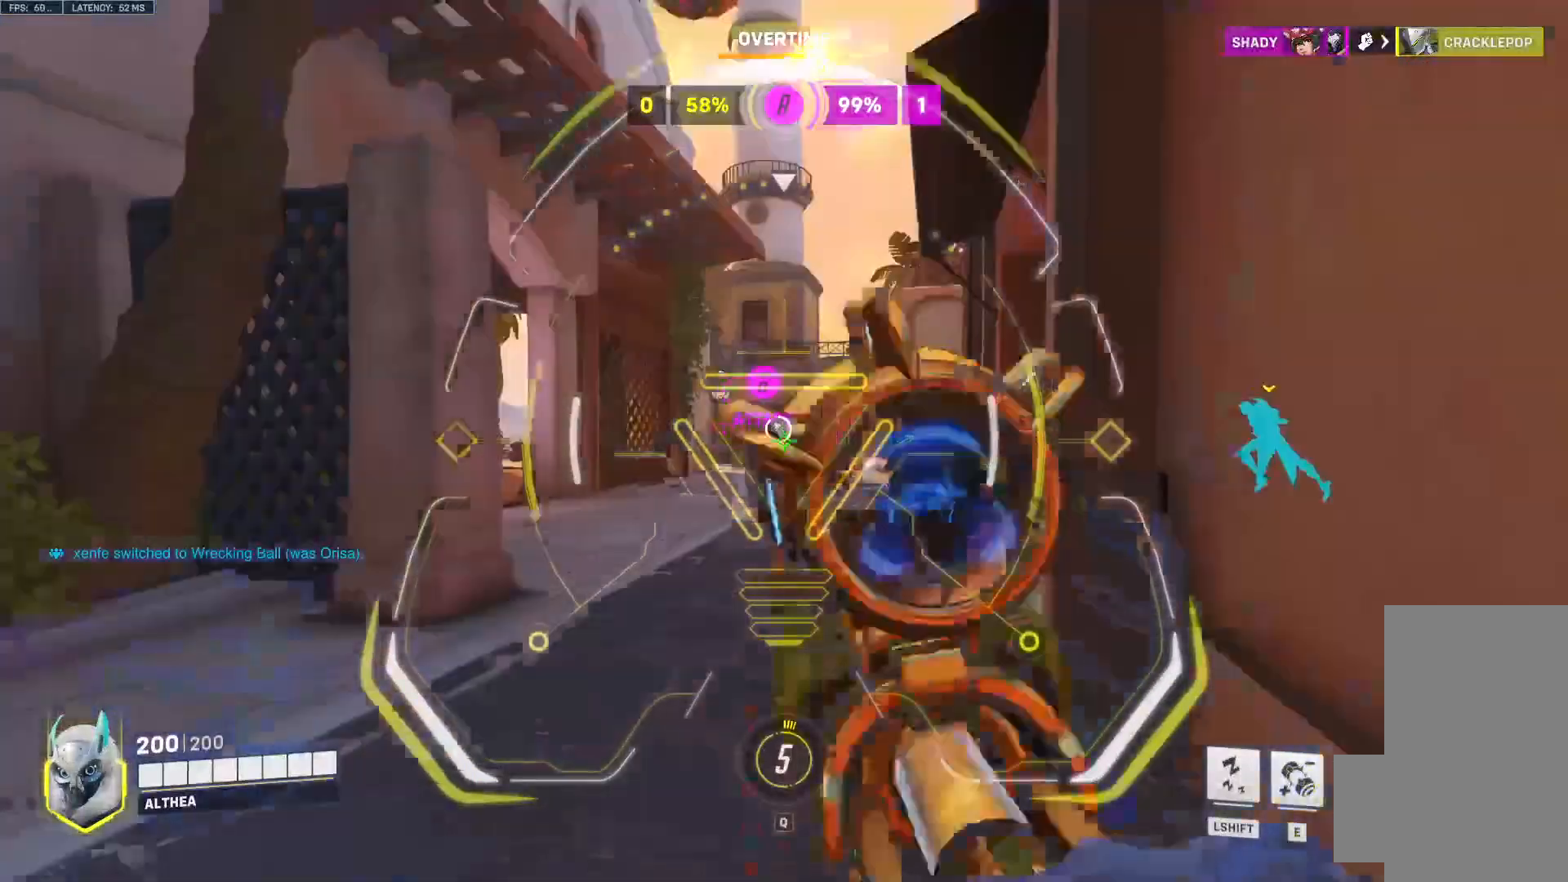
{"keys": ["e", "w"], "mouse": [], "events": [[33, "space", "down"], [133, "space", "up"], [467, "e", "down"]]}
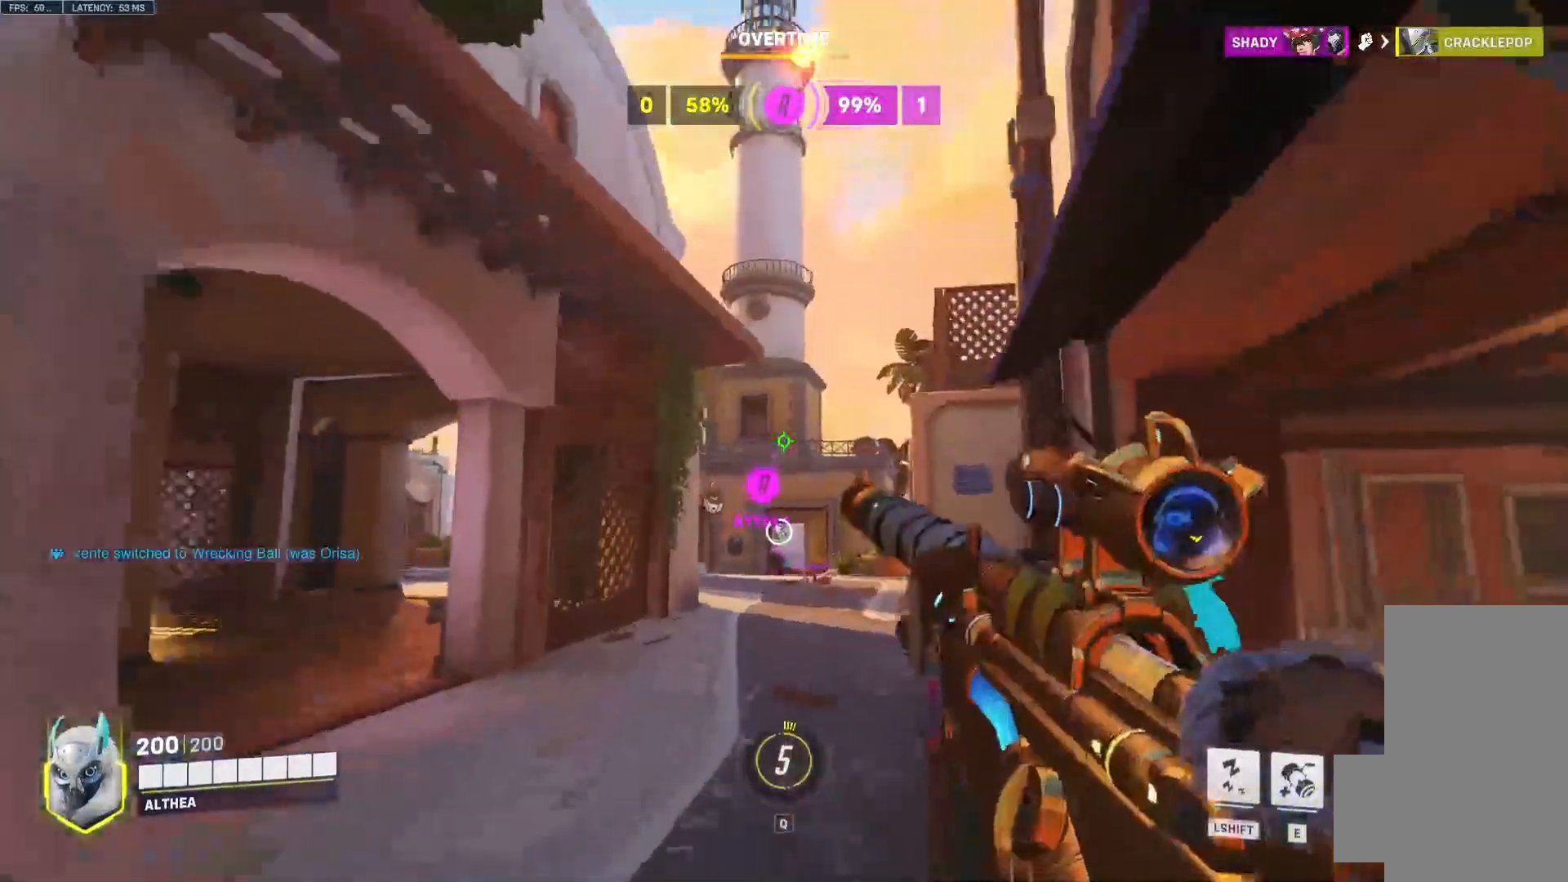
{"keys": ["w"], "mouse": [], "events": [[67, "e", "up"]]}
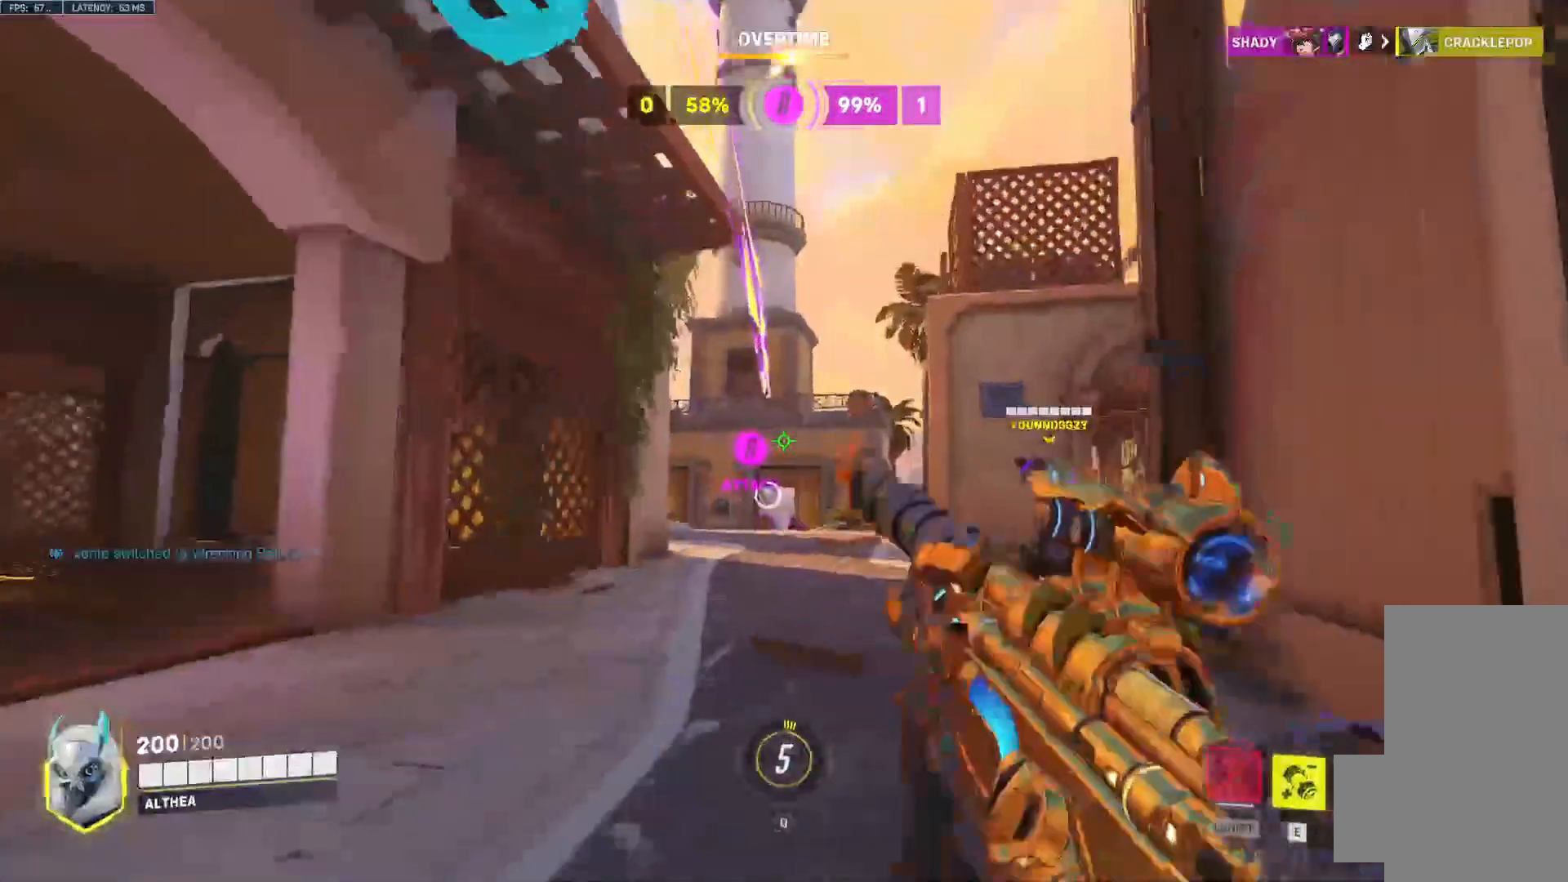
{"keys": ["a", "w"], "mouse": [], "events": [[67, "a", "down"]]}
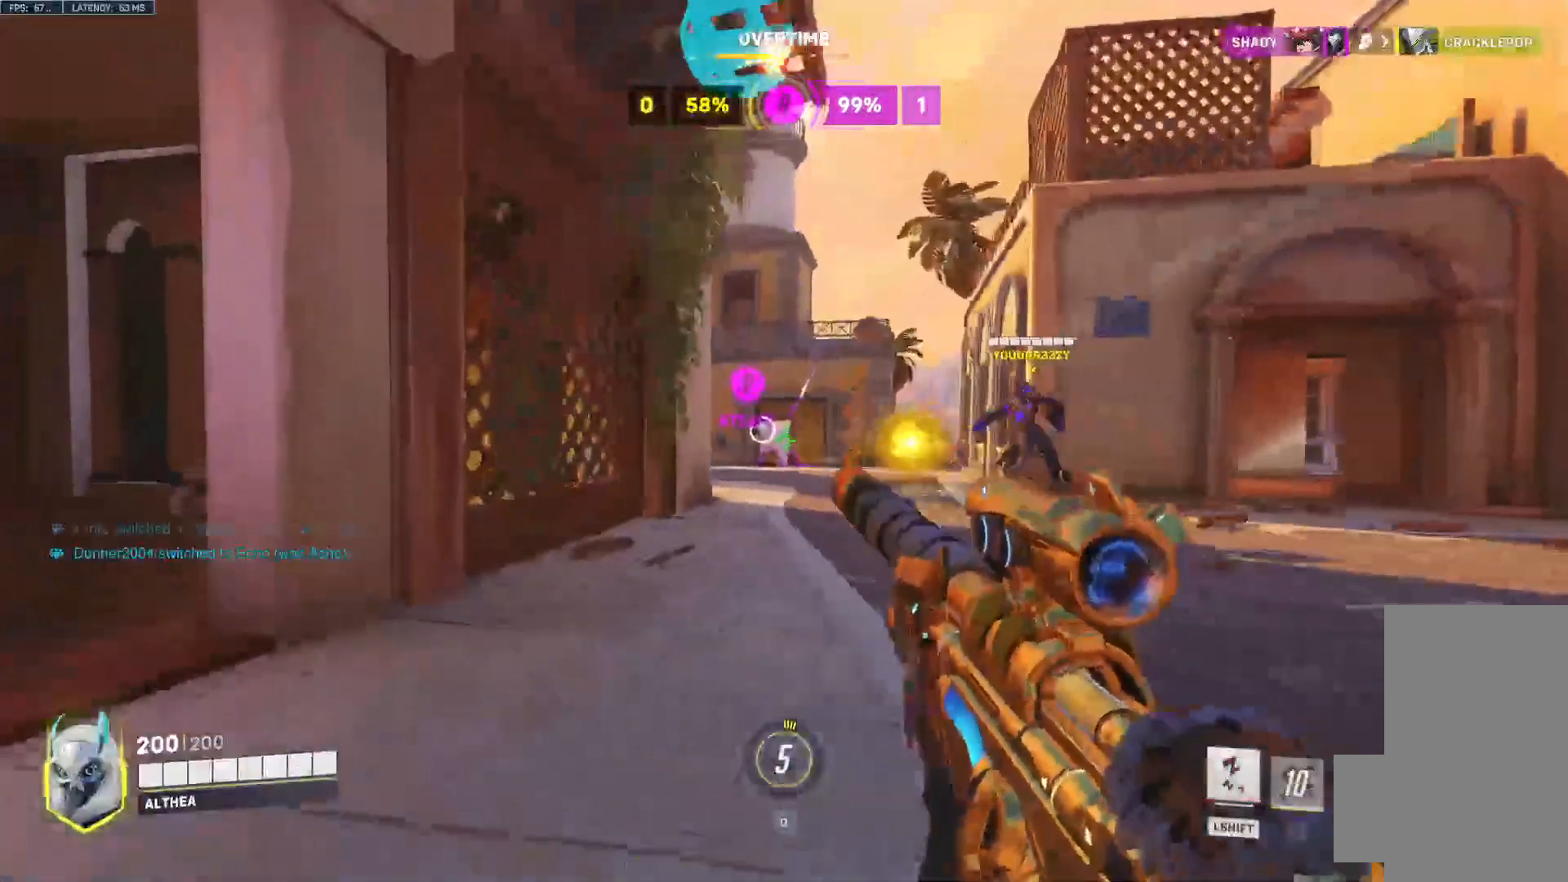
{"keys": ["a", "w"], "mouse": [], "events": []}
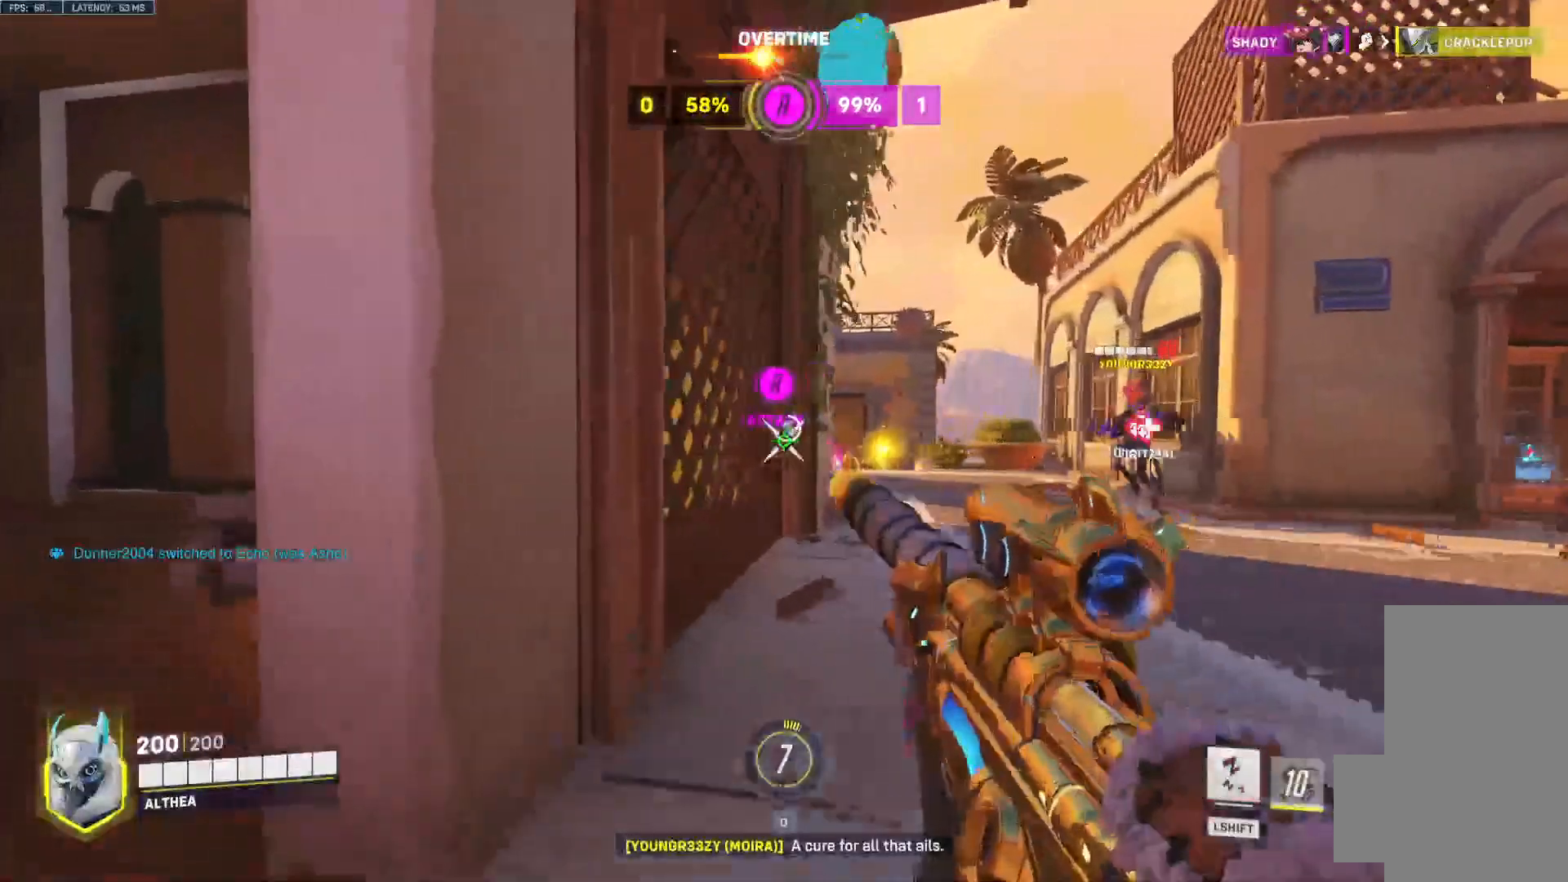
{"keys": ["a", "w"], "mouse": [], "events": []}
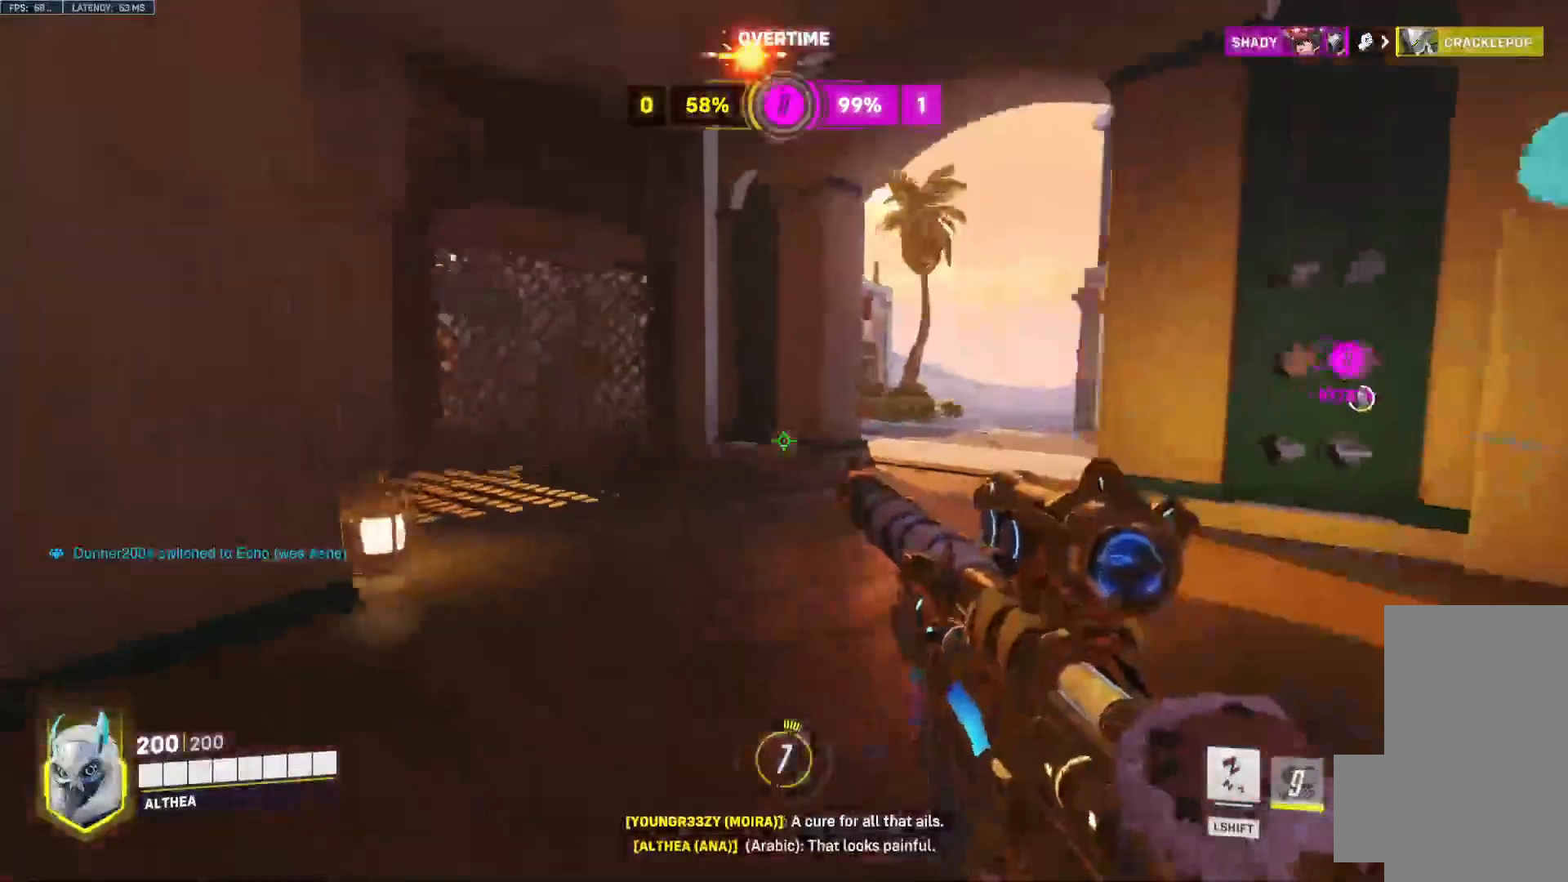
{"keys": ["w"], "mouse": [], "events": [[200, "space", "down"], [233, "a", "up"], [333, "space", "up"]]}
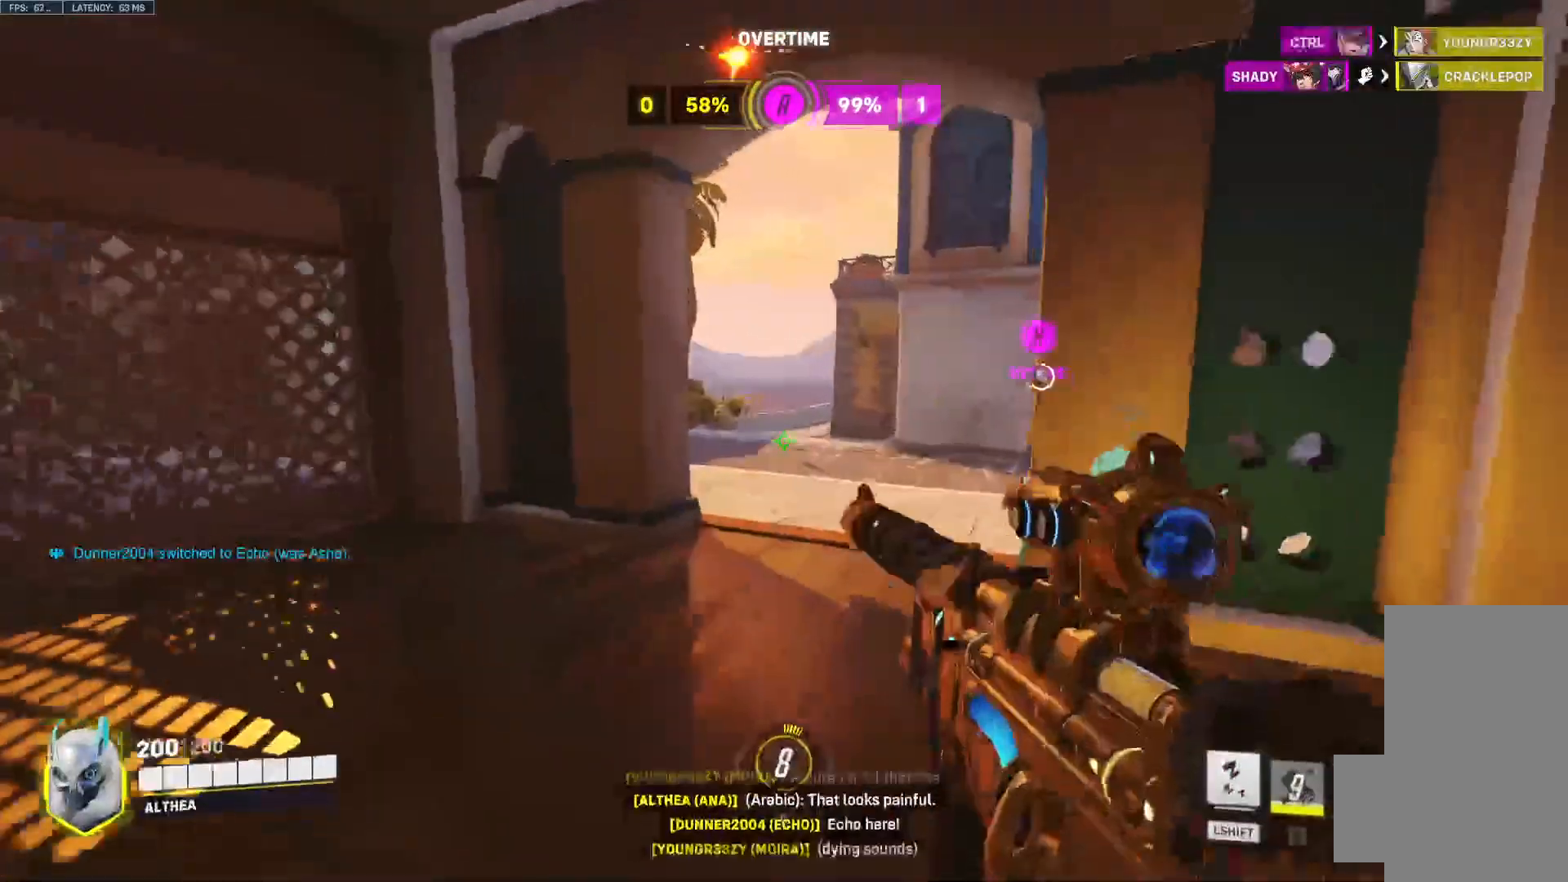
{"keys": ["w"], "mouse": [], "events": []}